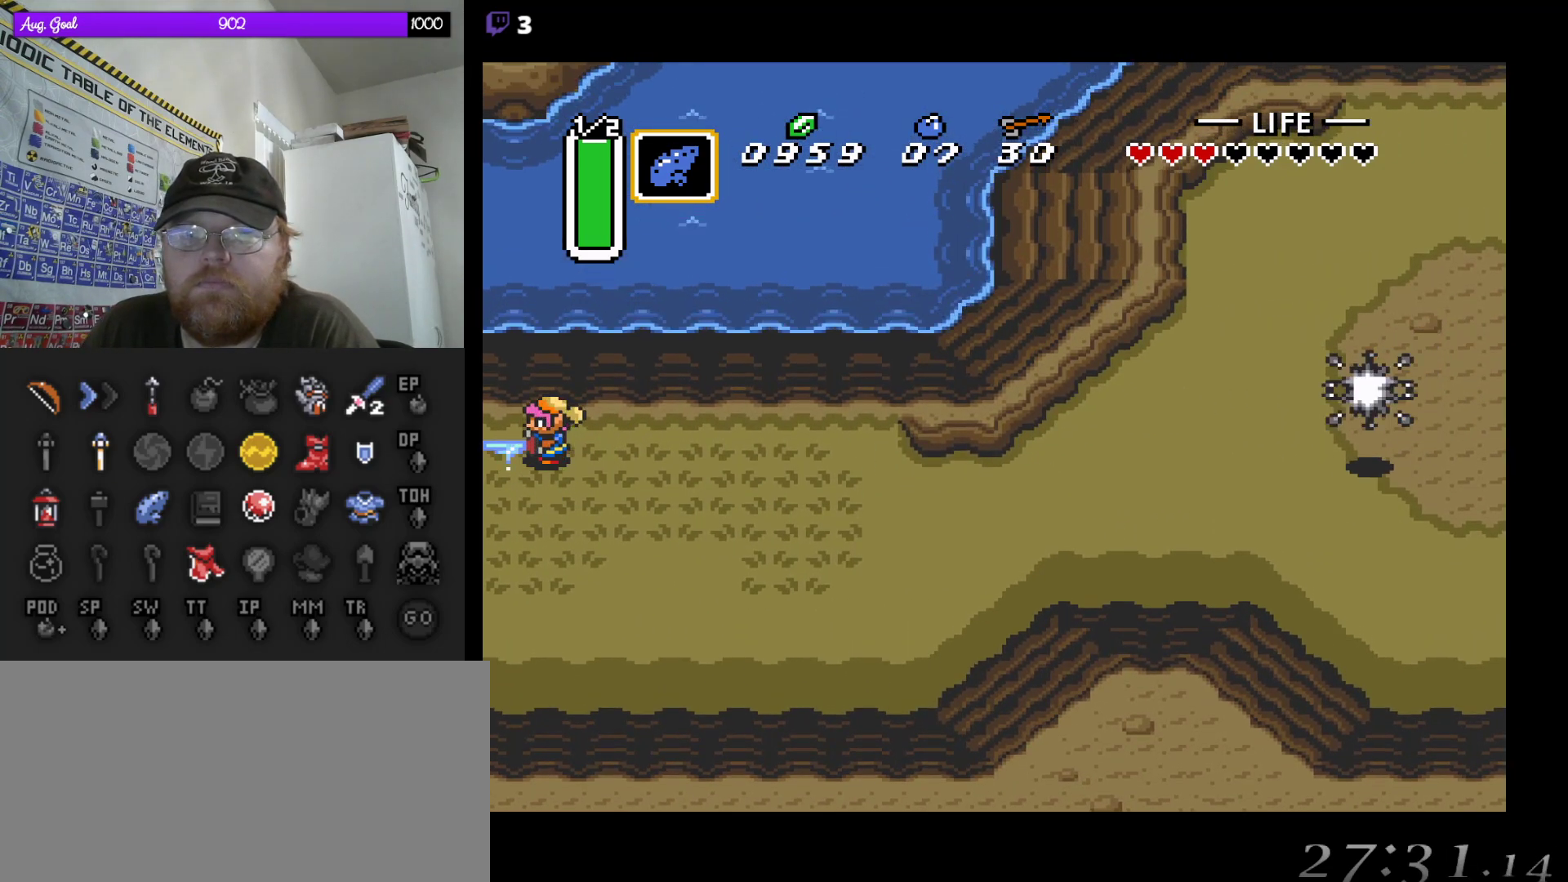
Gameplay with a controller (Nintendo layout); each line is a JSON object with the inputs held at the frame after it. "events" lists button and stick changes between this image and that frame as [ms after this image, input, new state], when the widget could be followed in between. Not read: L3 R3.
{"buttons": ["B"], "events": [[217, "DPAD_LEFT", "down"], [300, "DPAD_LEFT", "up"]]}
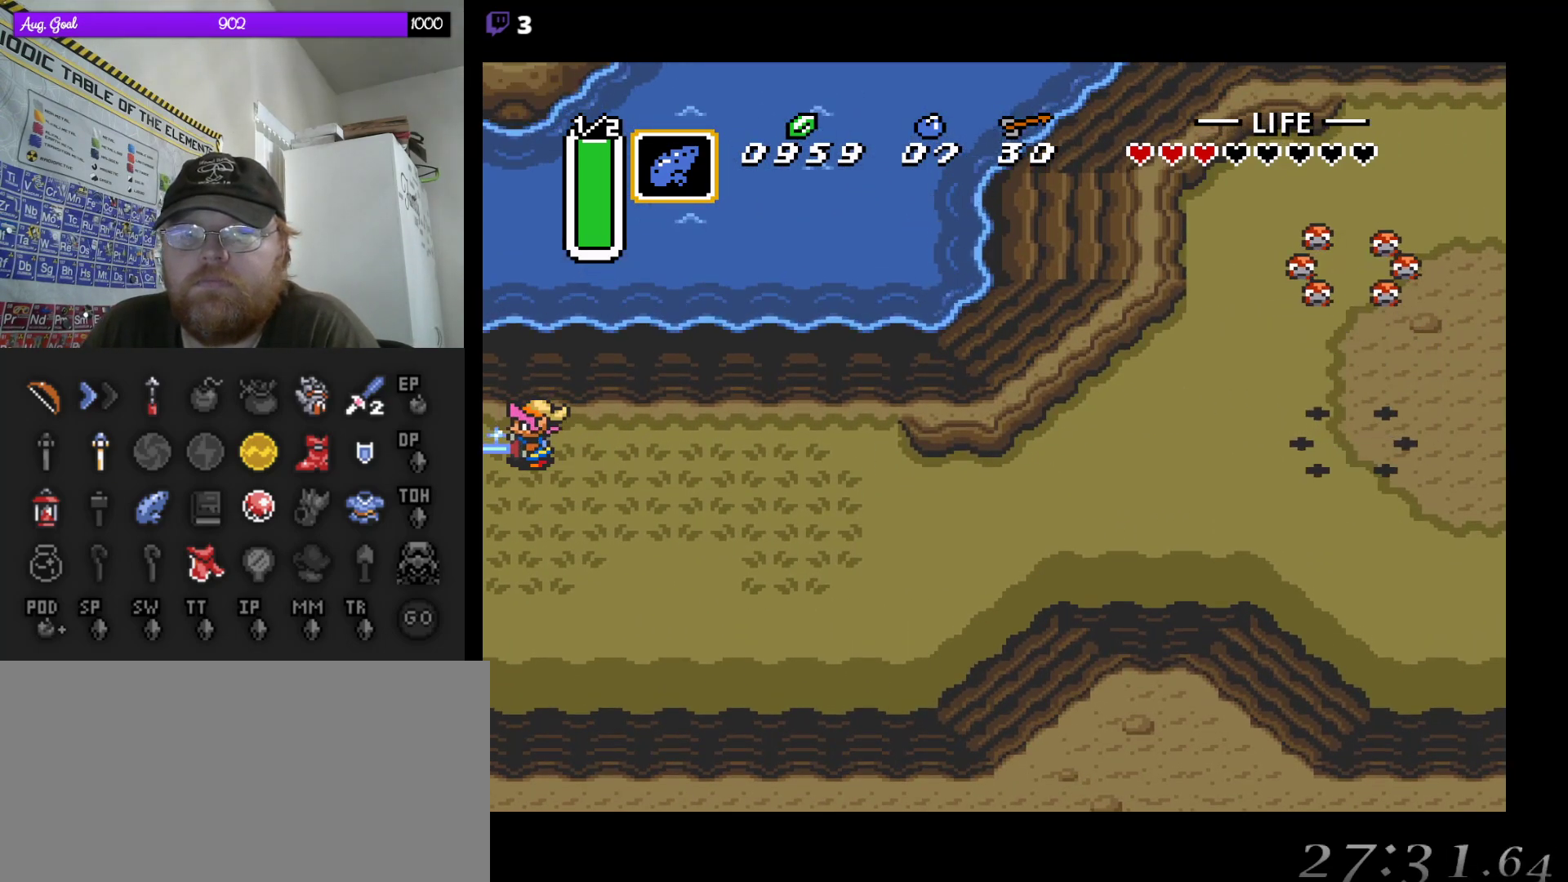
{"buttons": ["B"], "events": []}
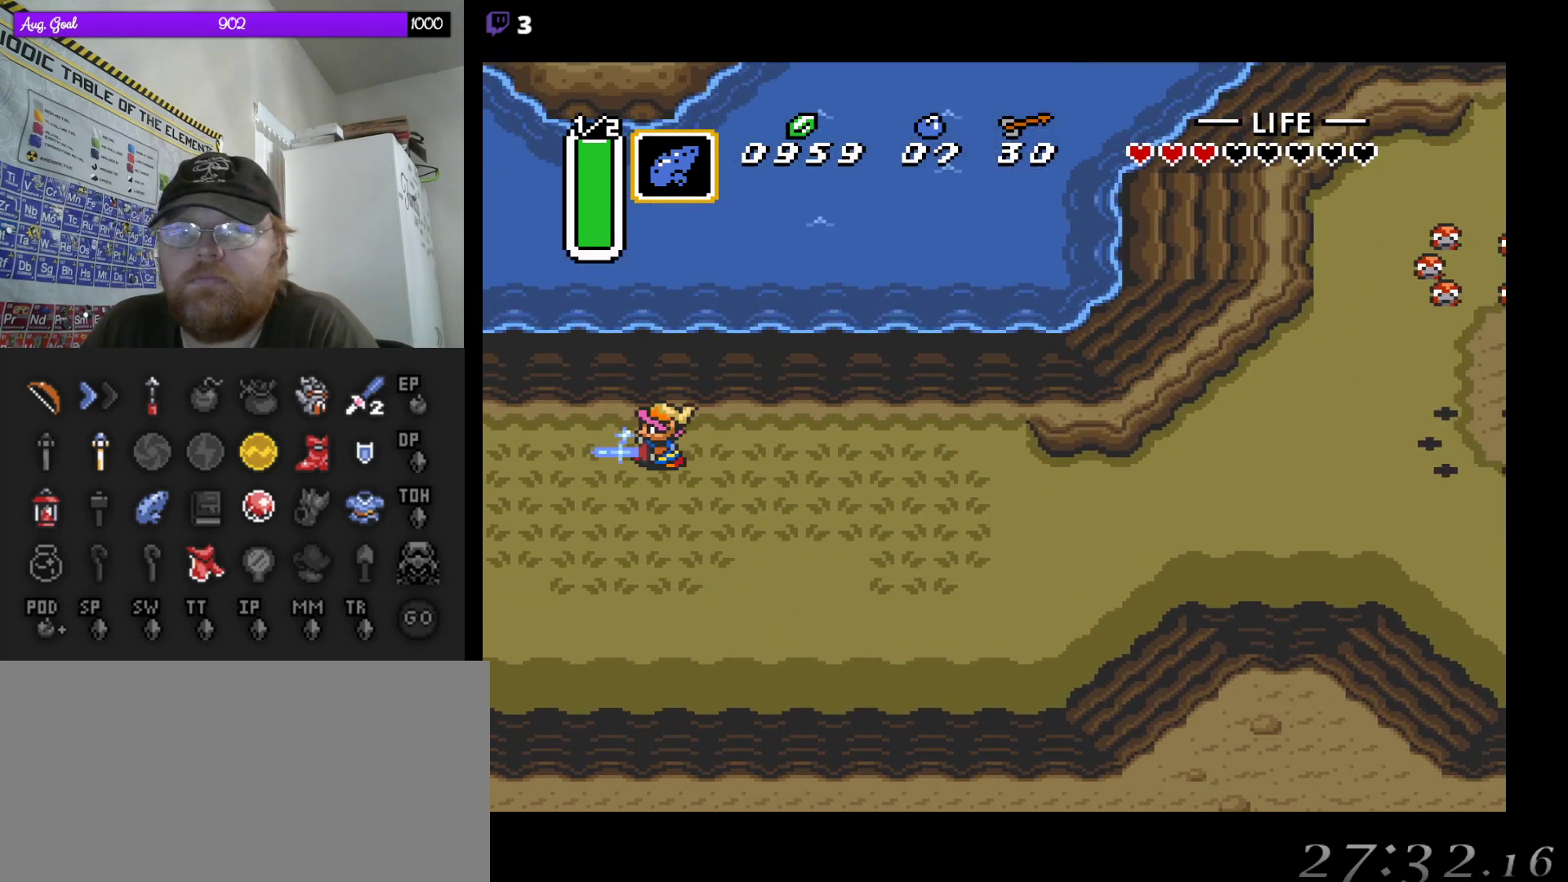
{"buttons": ["B"], "events": []}
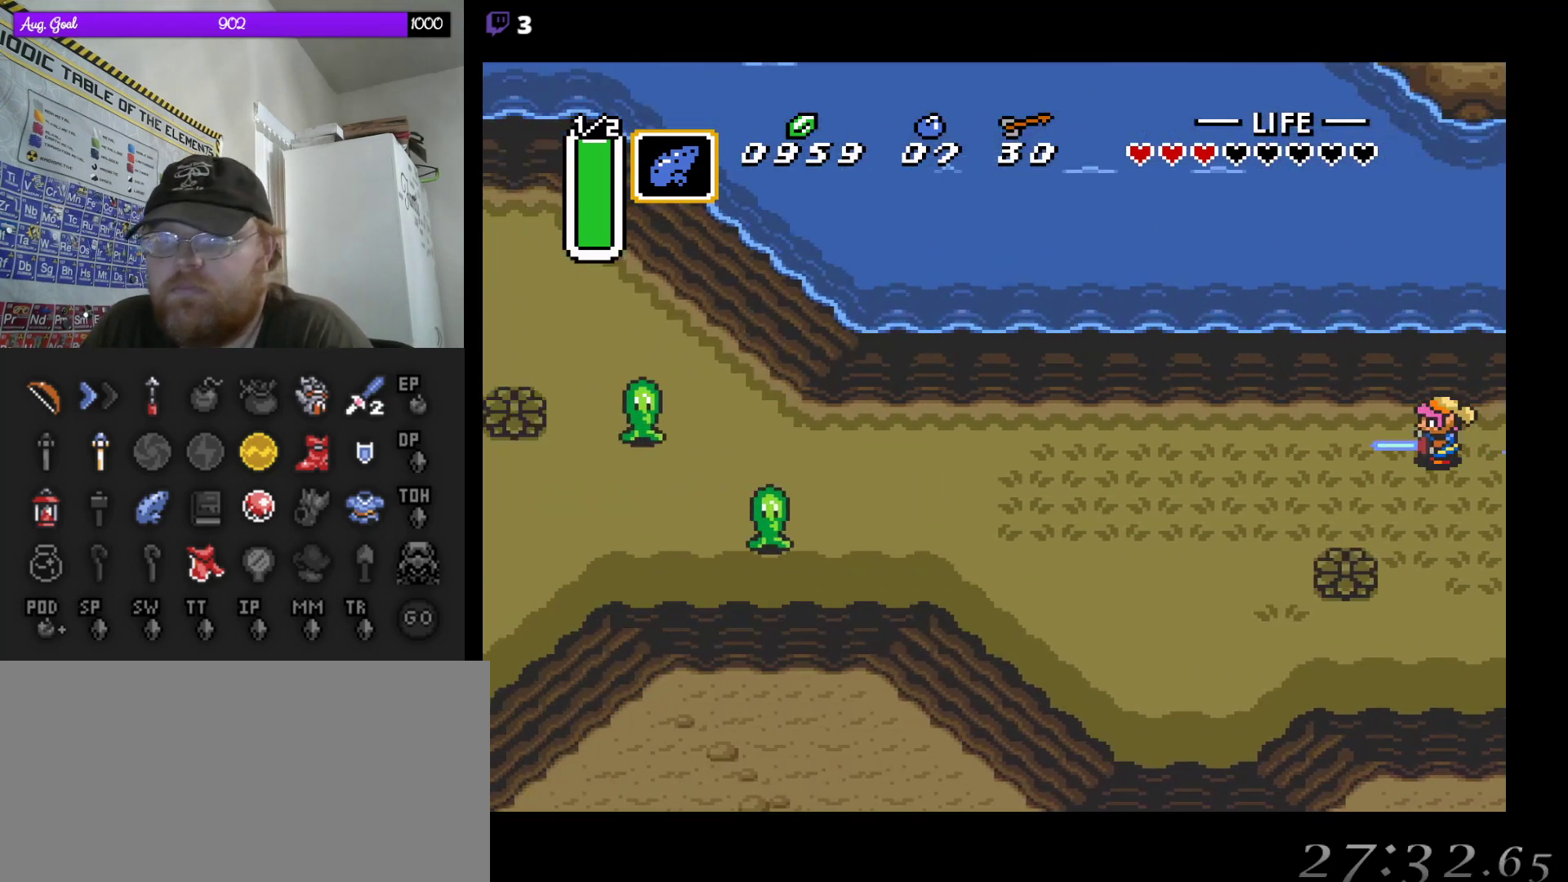
{"buttons": ["B", "DPAD_RIGHT"], "events": [[150, "DPAD_RIGHT", "down"]]}
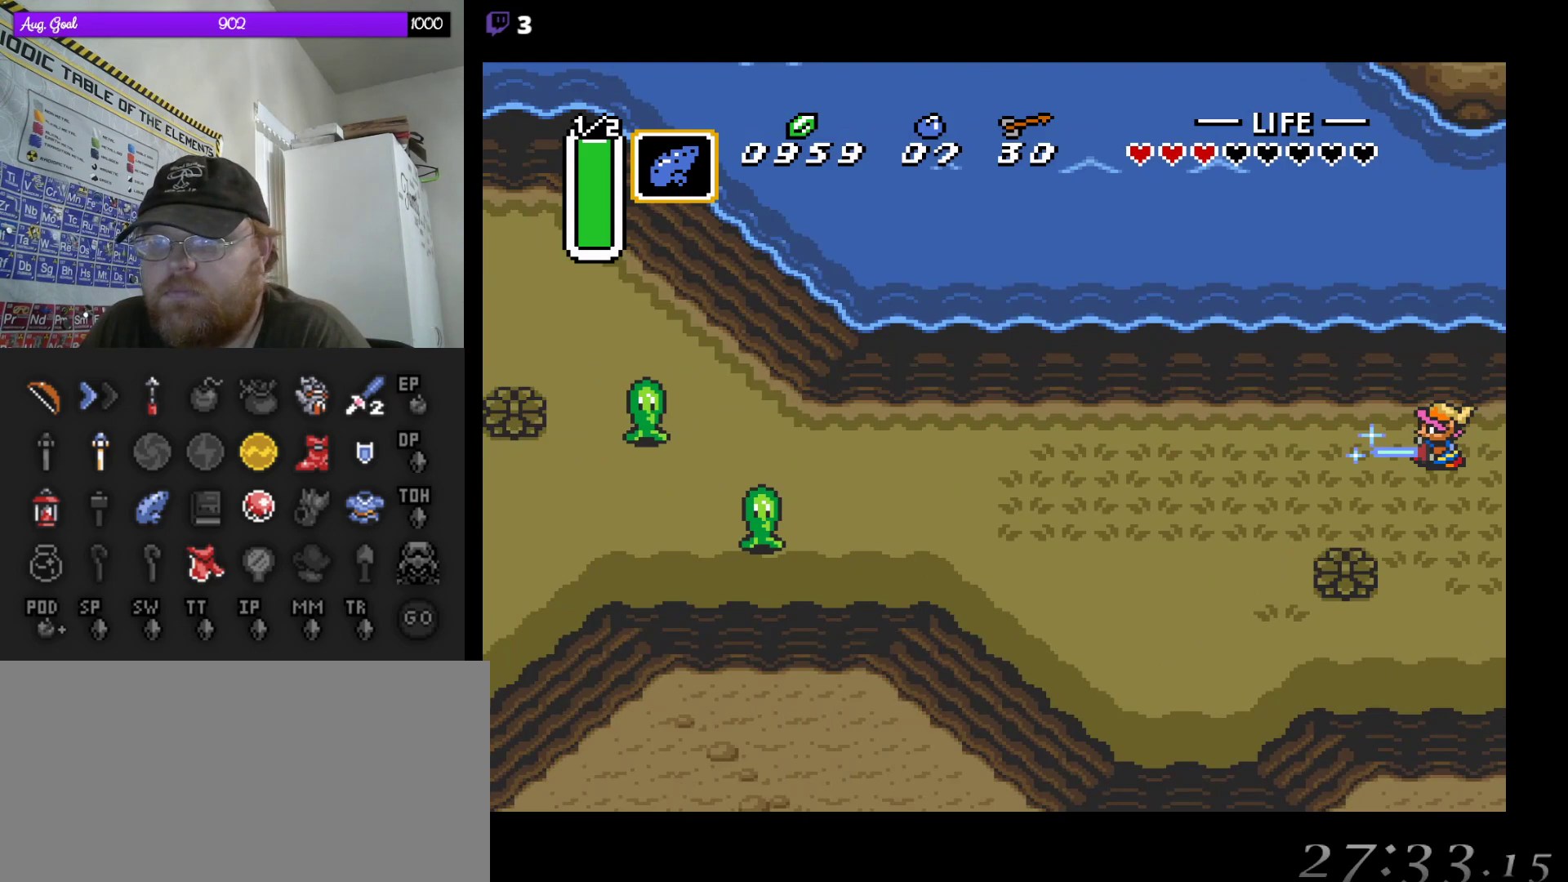
{"buttons": ["B"], "events": [[217, "DPAD_RIGHT", "up"]]}
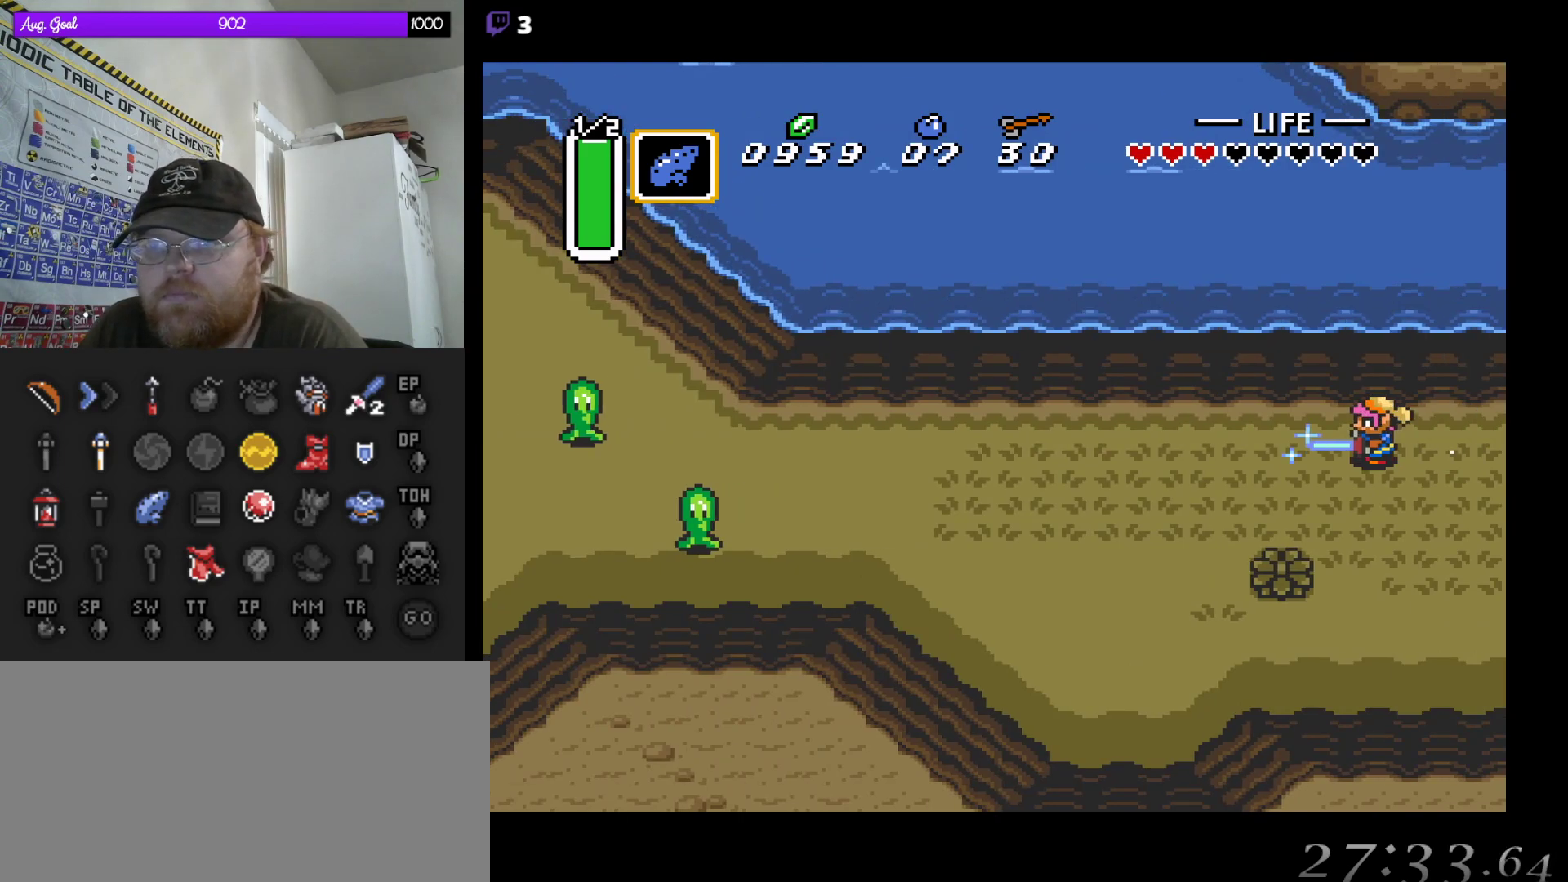
{"buttons": ["B"], "events": []}
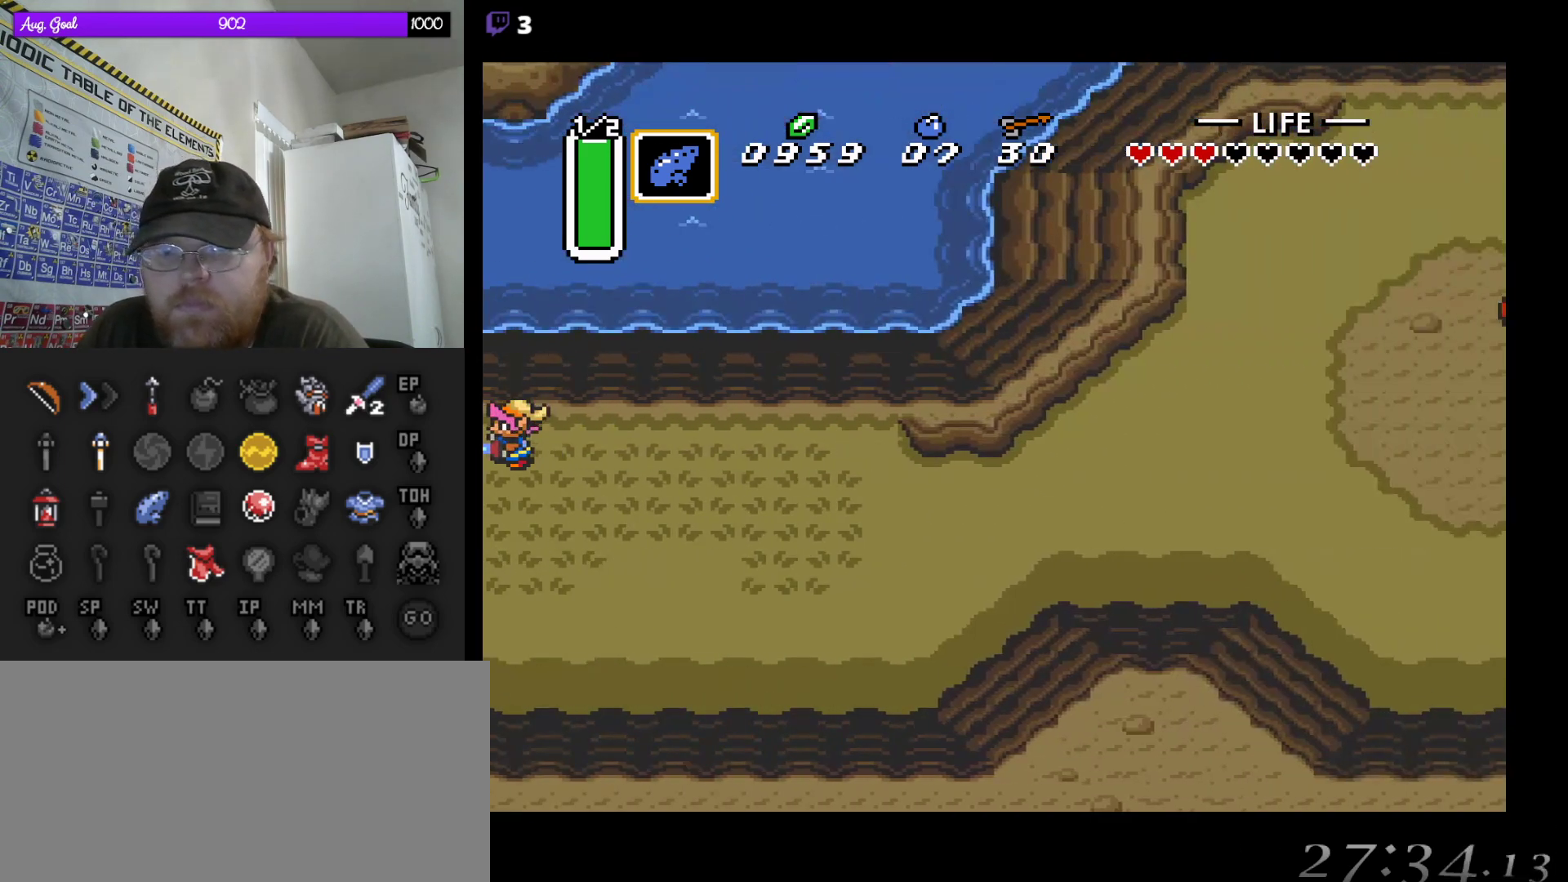
{"buttons": ["B", "DPAD_LEFT"], "events": [[483, "DPAD_LEFT", "down"]]}
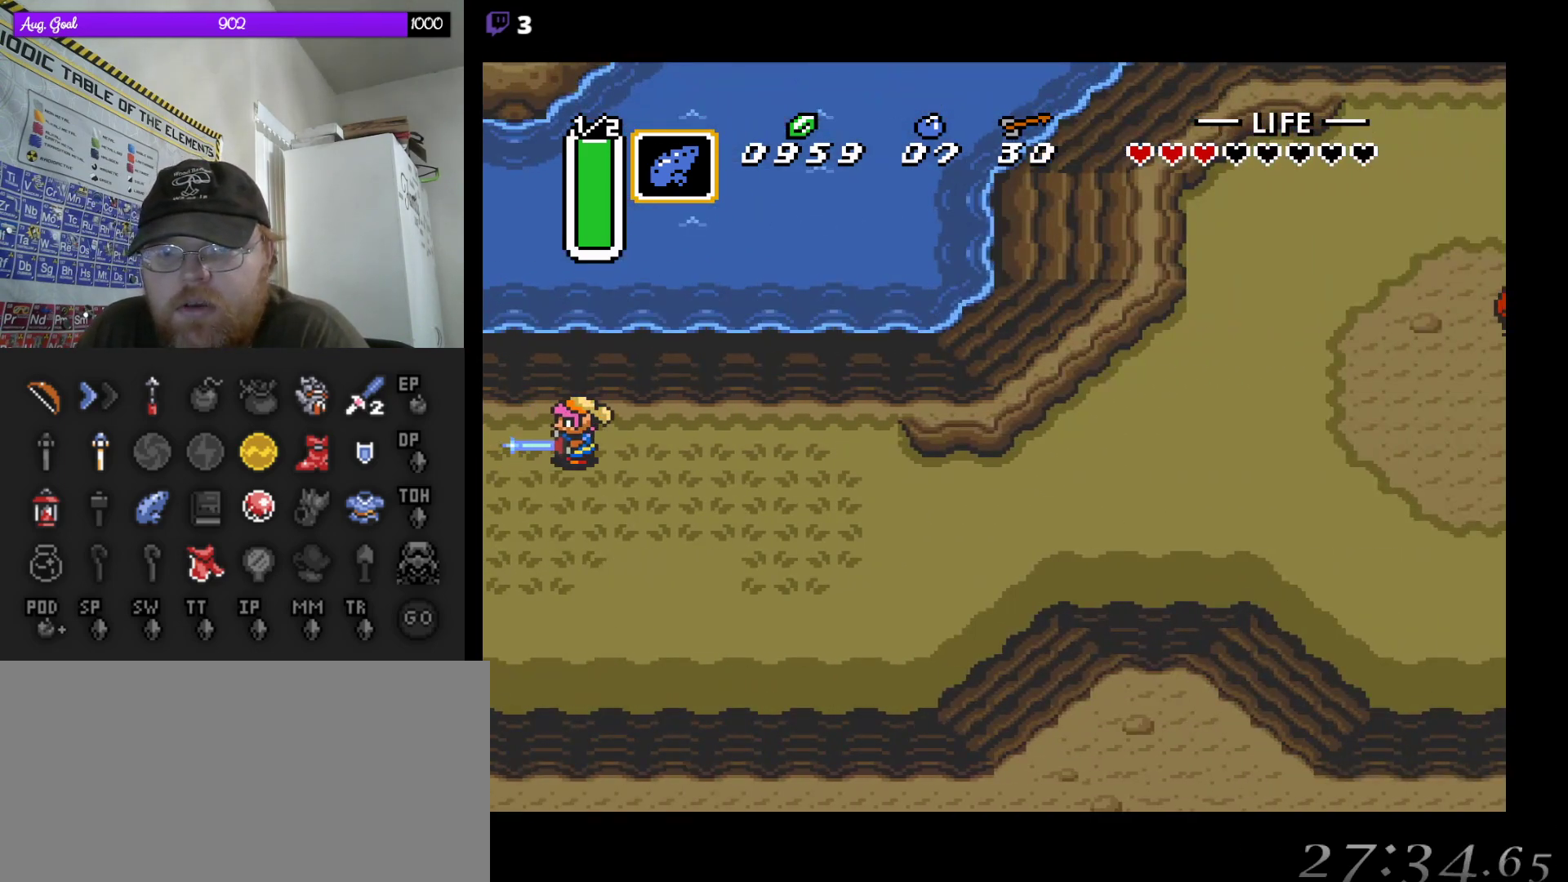
{"buttons": ["B"], "events": [[100, "DPAD_LEFT", "up"]]}
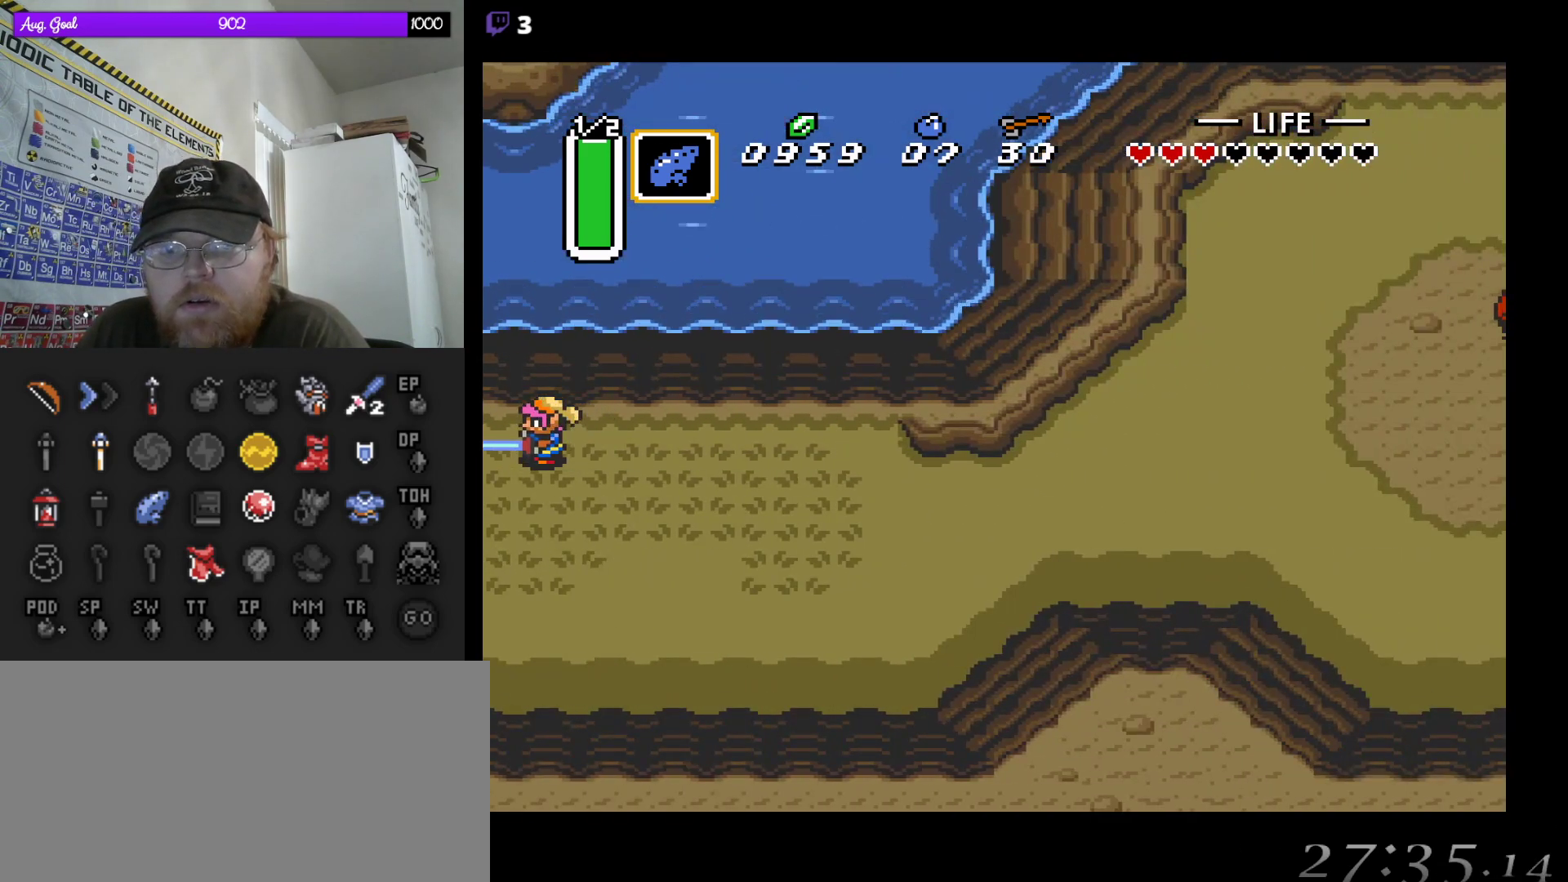
{"buttons": ["B", "DPAD_UP"], "events": [[400, "DPAD_UP", "down"]]}
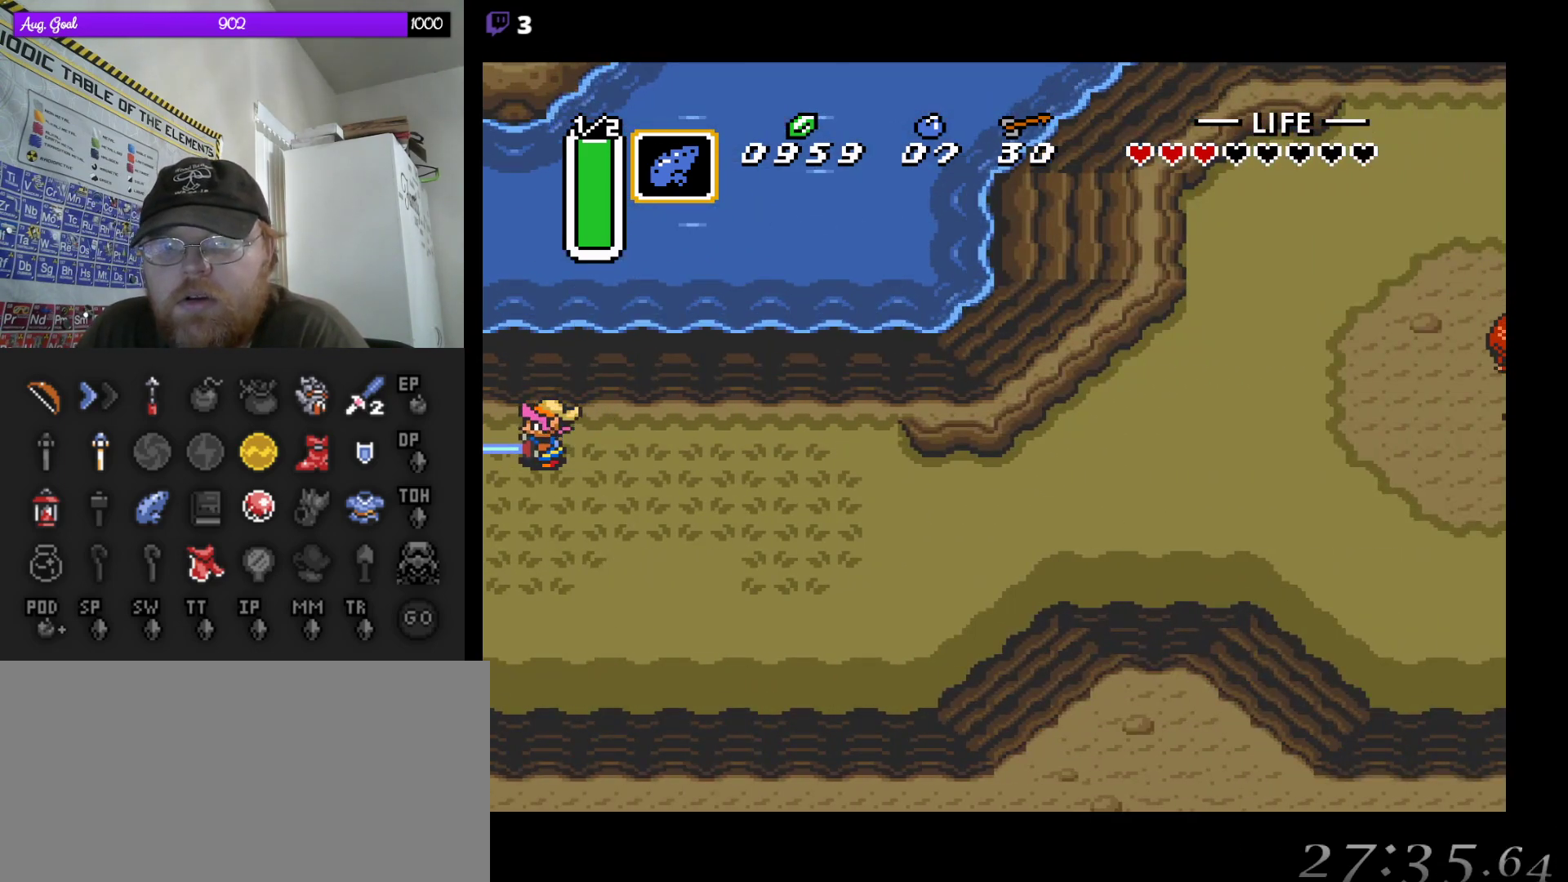
{"buttons": ["B", "DPAD_UP", "DPAD_LEFT"], "events": [[183, "DPAD_LEFT", "down"], [250, "DPAD_LEFT", "up"], [300, "DPAD_LEFT", "down"]]}
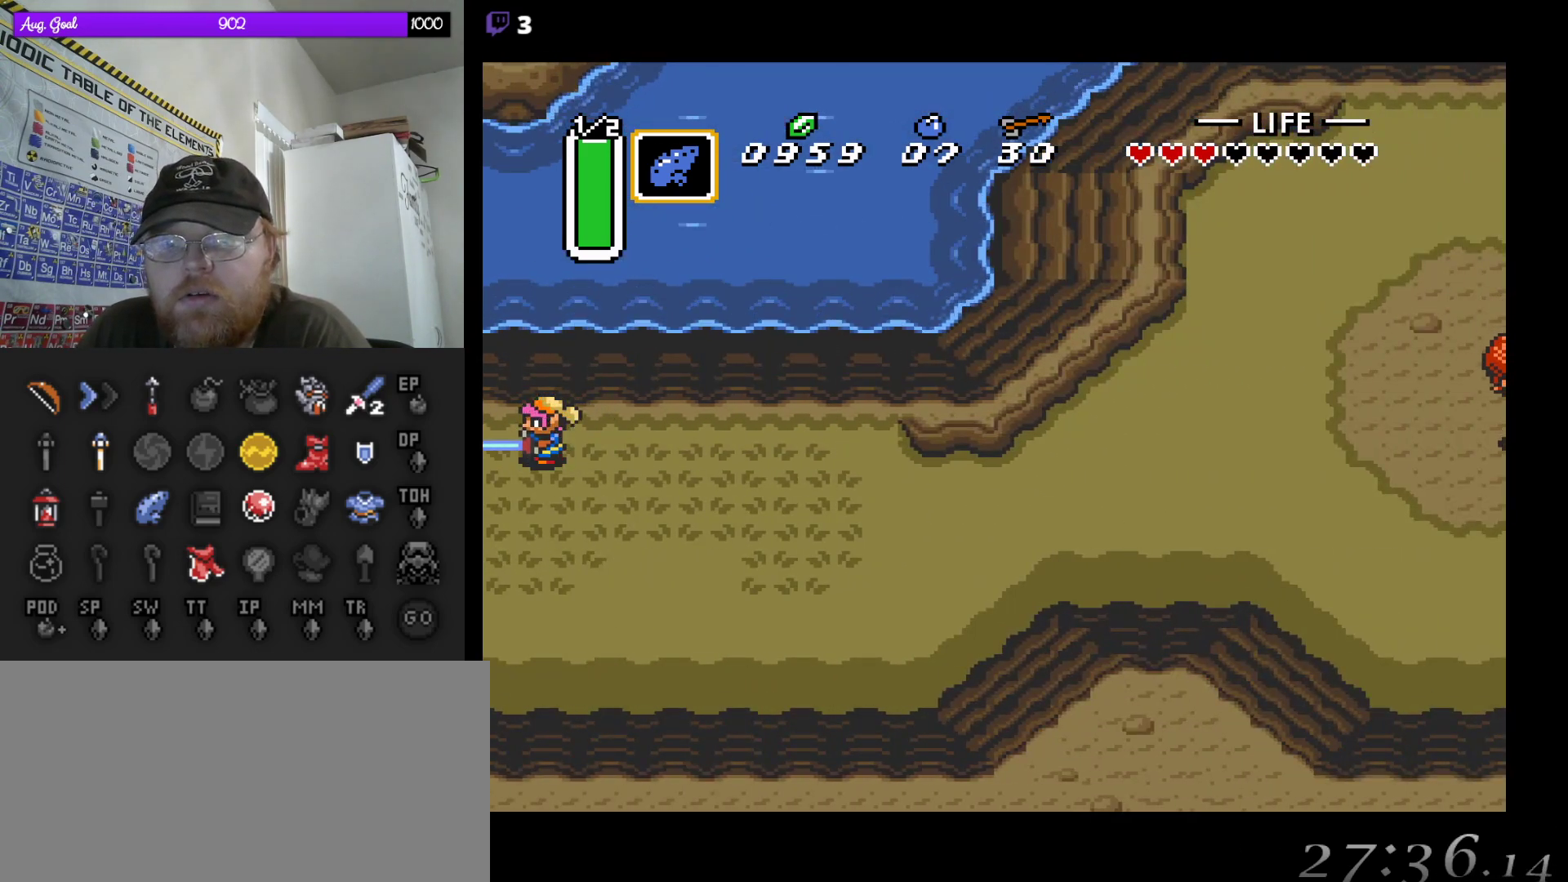
{"buttons": ["B", "DPAD_UP", "DPAD_LEFT"], "events": [[350, "DPAD_LEFT", "up"], [417, "DPAD_LEFT", "down"]]}
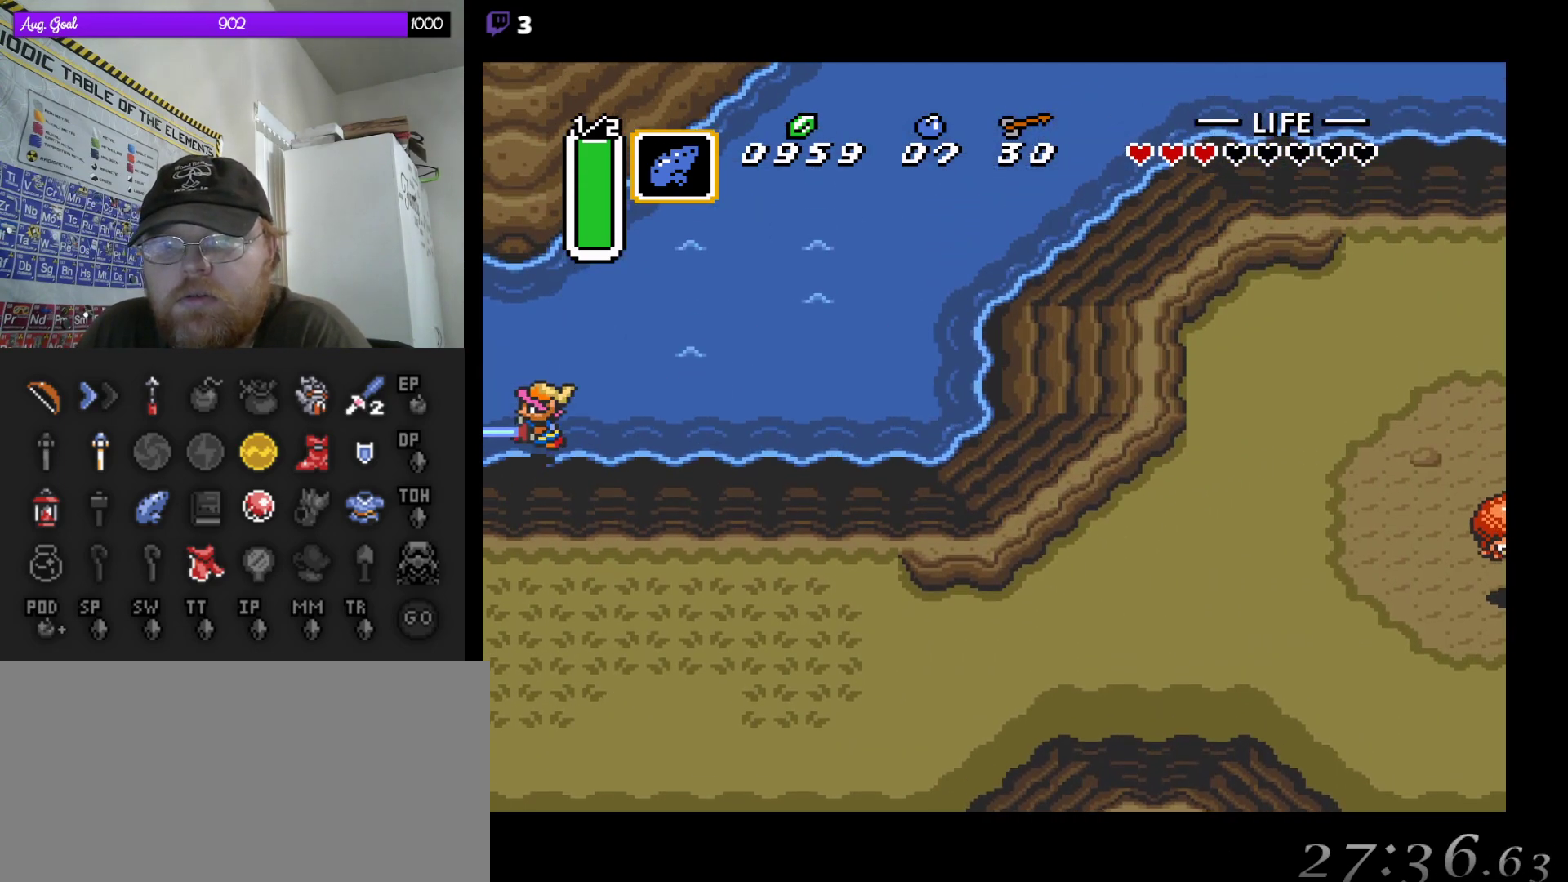
{"buttons": [], "events": [[267, "DPAD_LEFT", "up"], [283, "DPAD_UP", "up"], [450, "B", "up"]]}
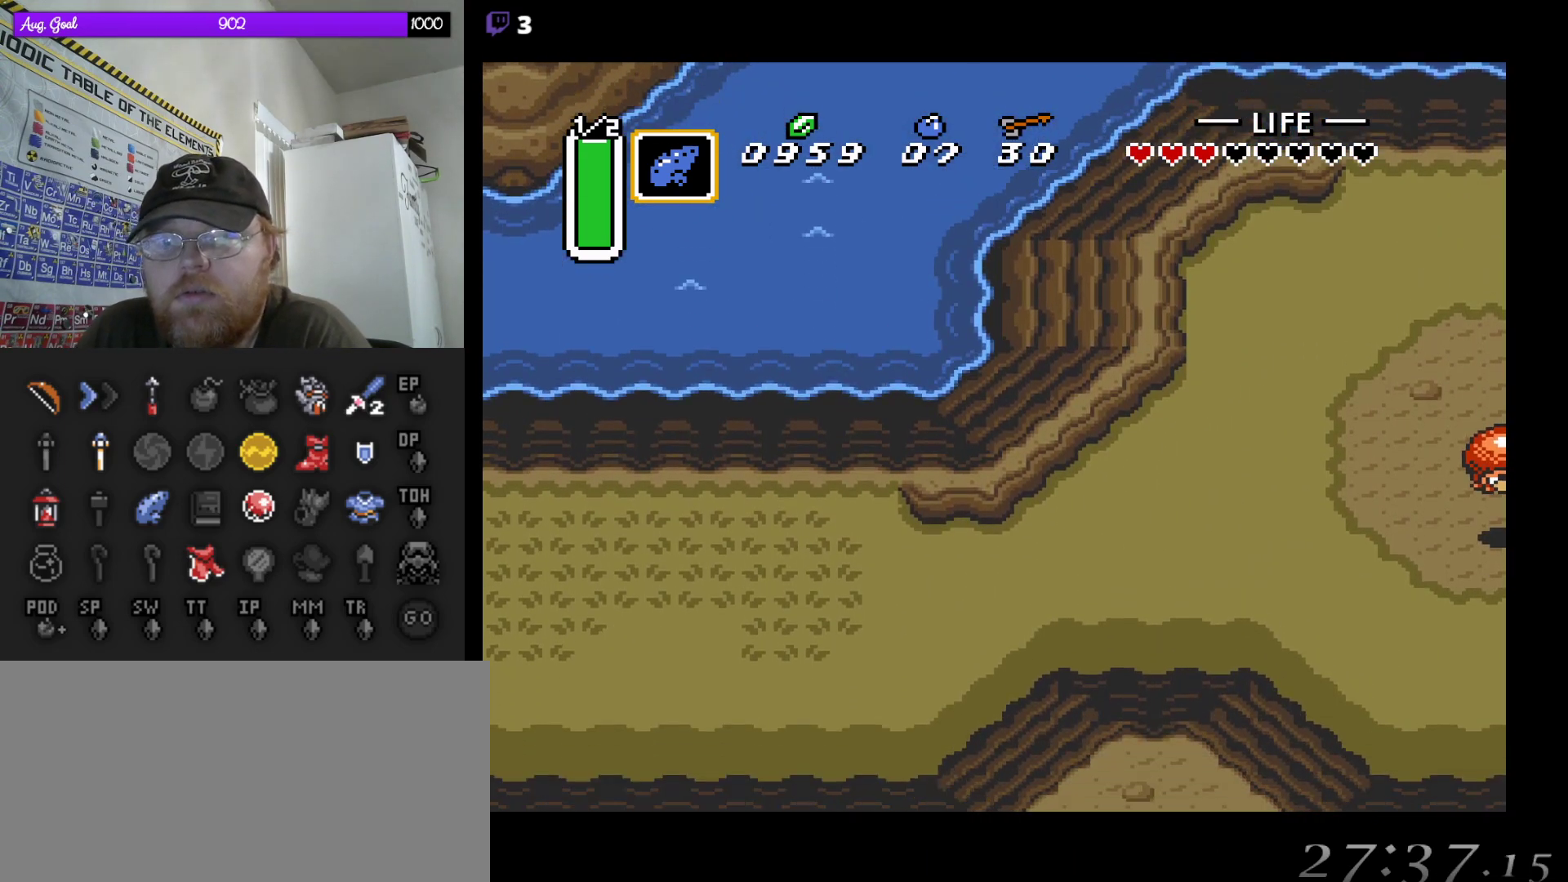
{"buttons": ["B"], "events": [[400, "B", "down"]]}
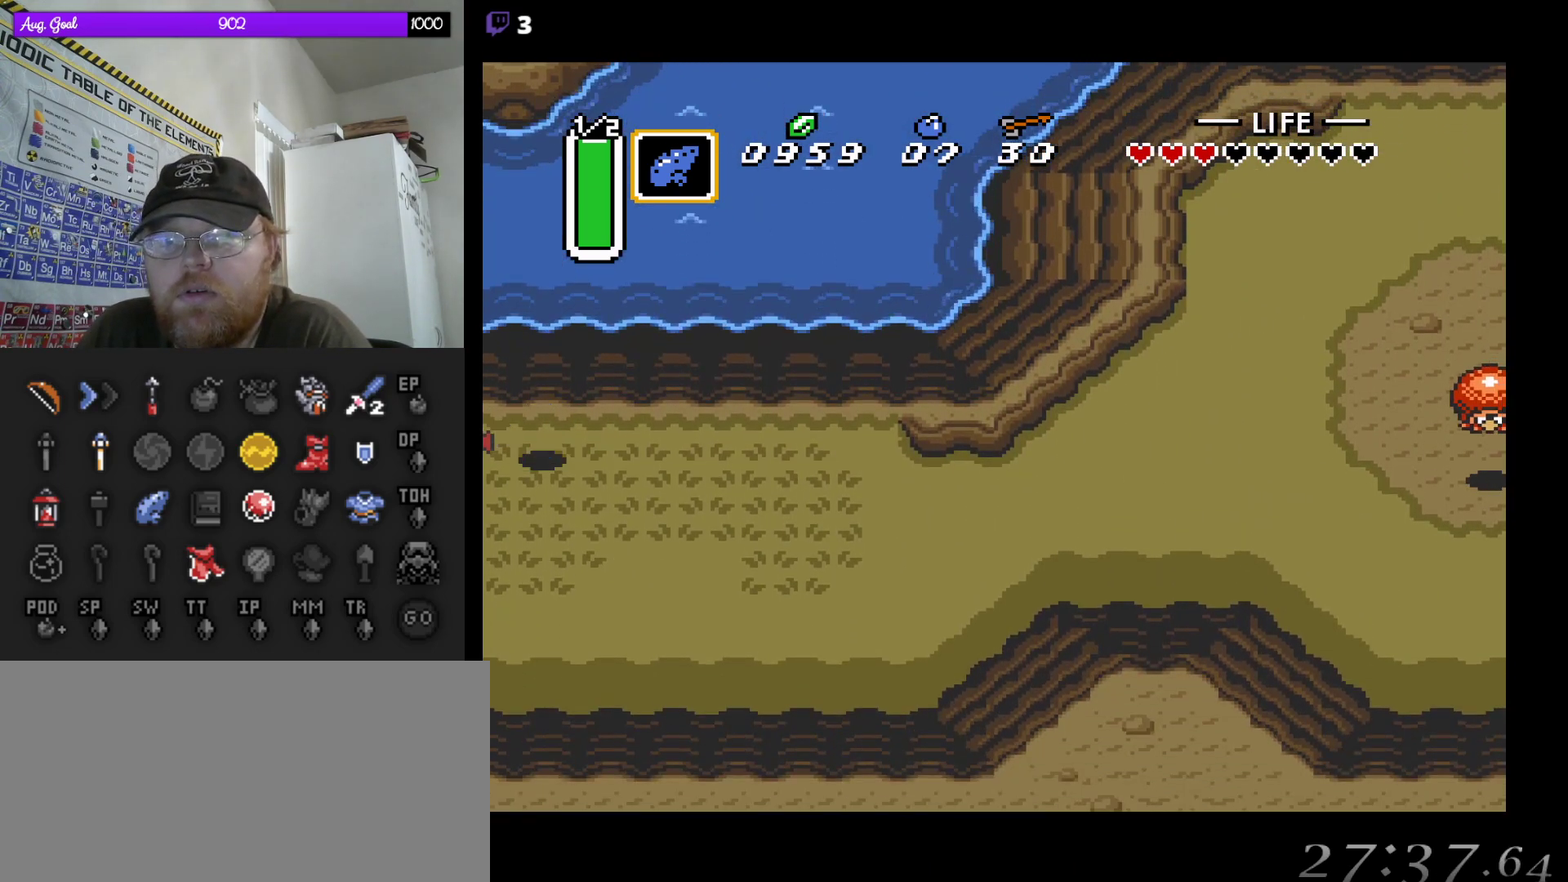
{"buttons": ["B", "DPAD_UP"], "events": [[333, "DPAD_UP", "down"]]}
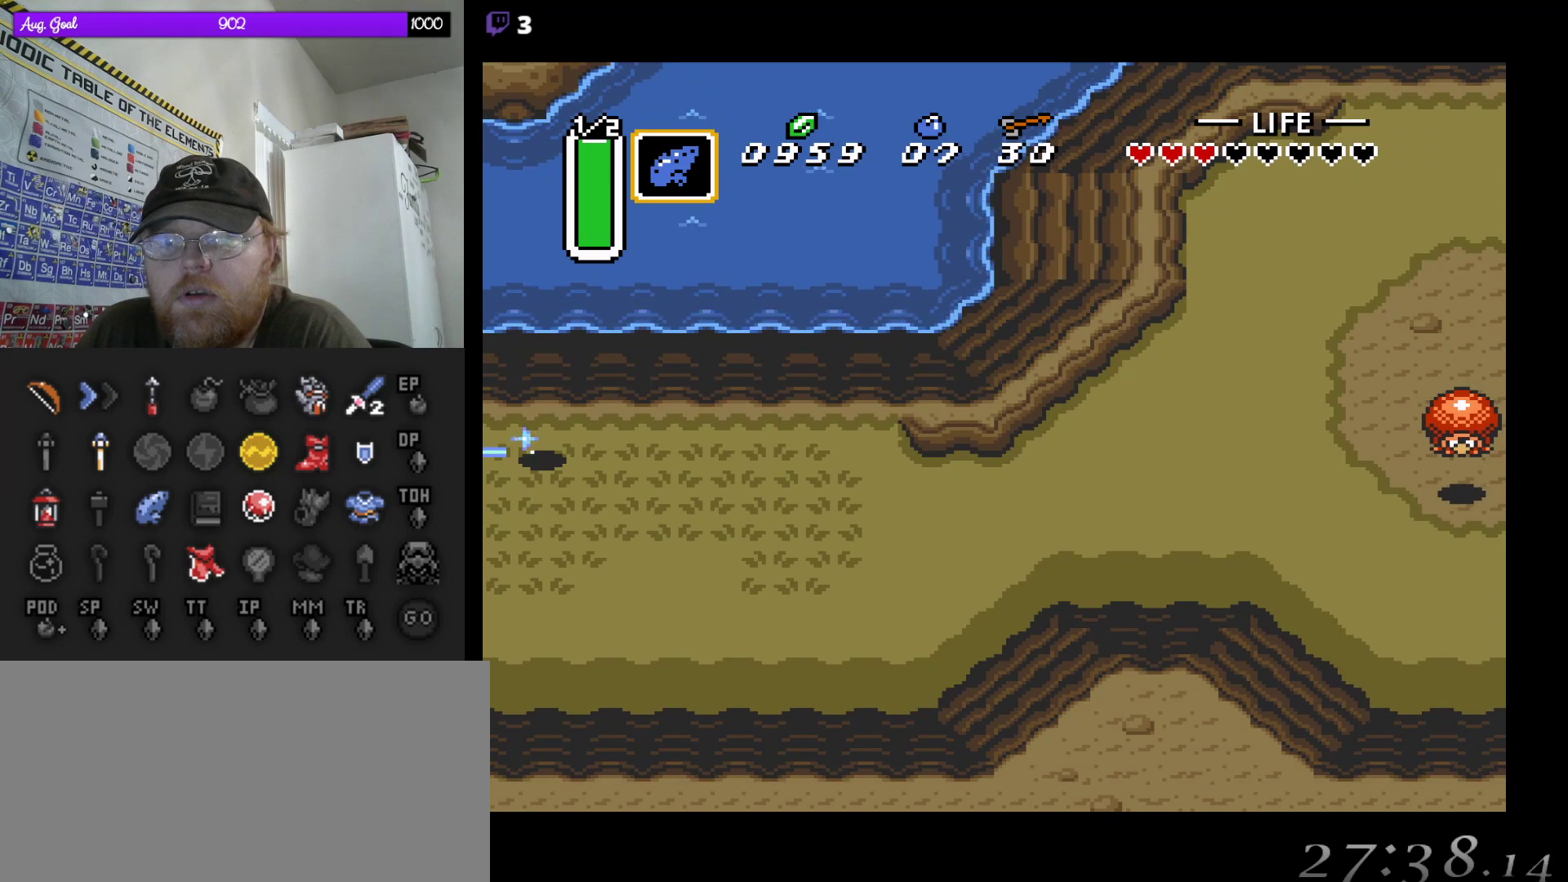
{"buttons": ["B", "DPAD_UP", "DPAD_LEFT"], "events": [[33, "DPAD_LEFT", "down"], [67, "DPAD_LEFT", "up"], [150, "DPAD_LEFT", "down"], [200, "DPAD_LEFT", "up"], [267, "DPAD_LEFT", "down"], [367, "DPAD_LEFT", "up"], [383, "DPAD_LEFT", "down"]]}
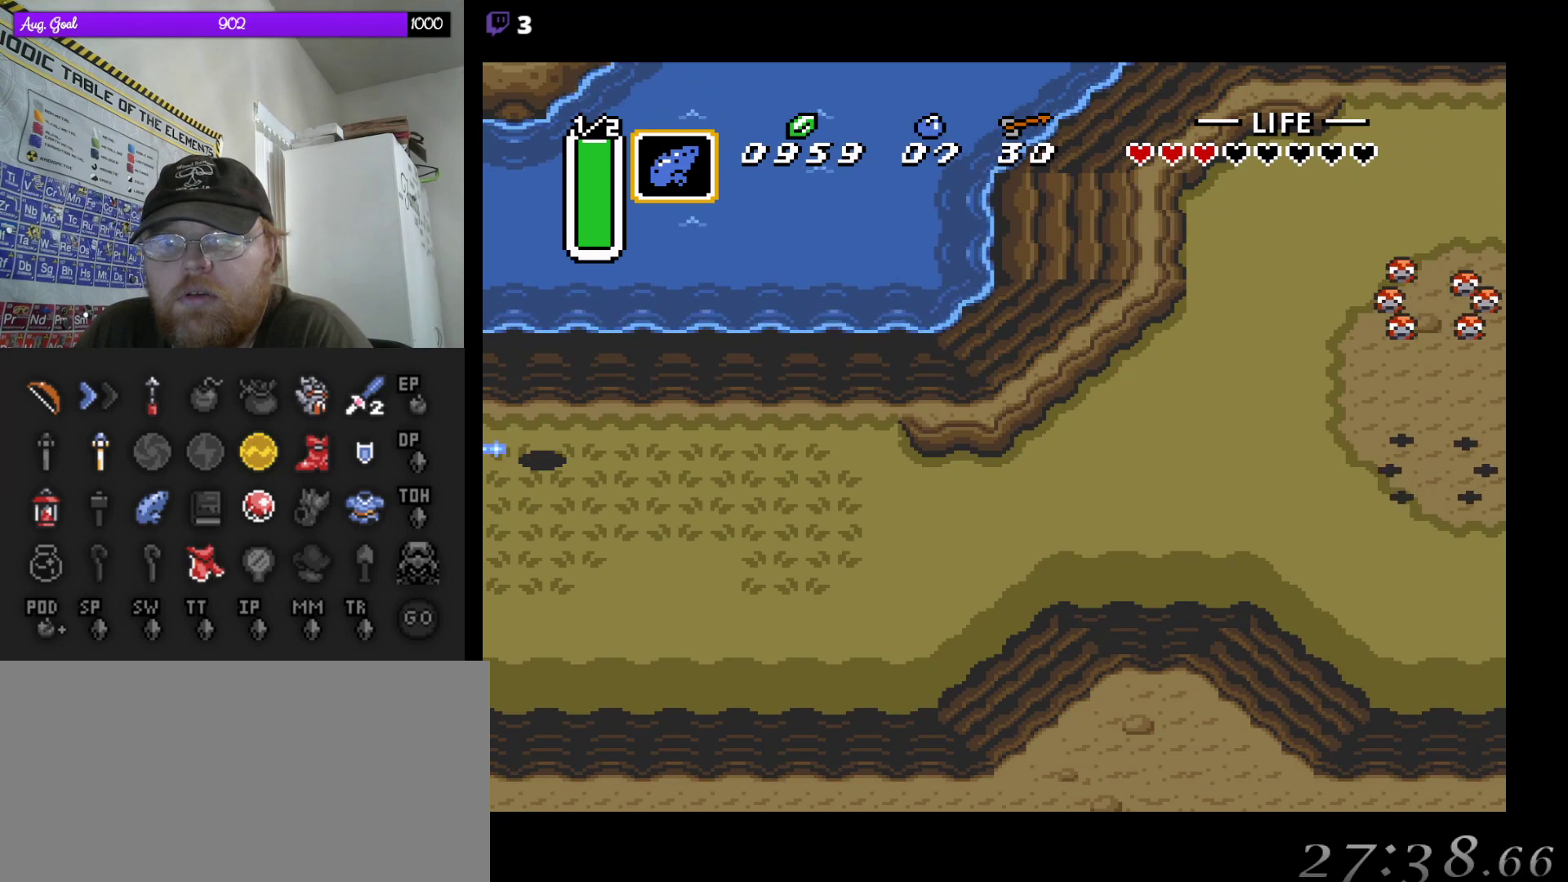
{"buttons": ["B", "DPAD_UP", "DPAD_LEFT"], "events": [[350, "DPAD_LEFT", "up"], [450, "DPAD_LEFT", "down"]]}
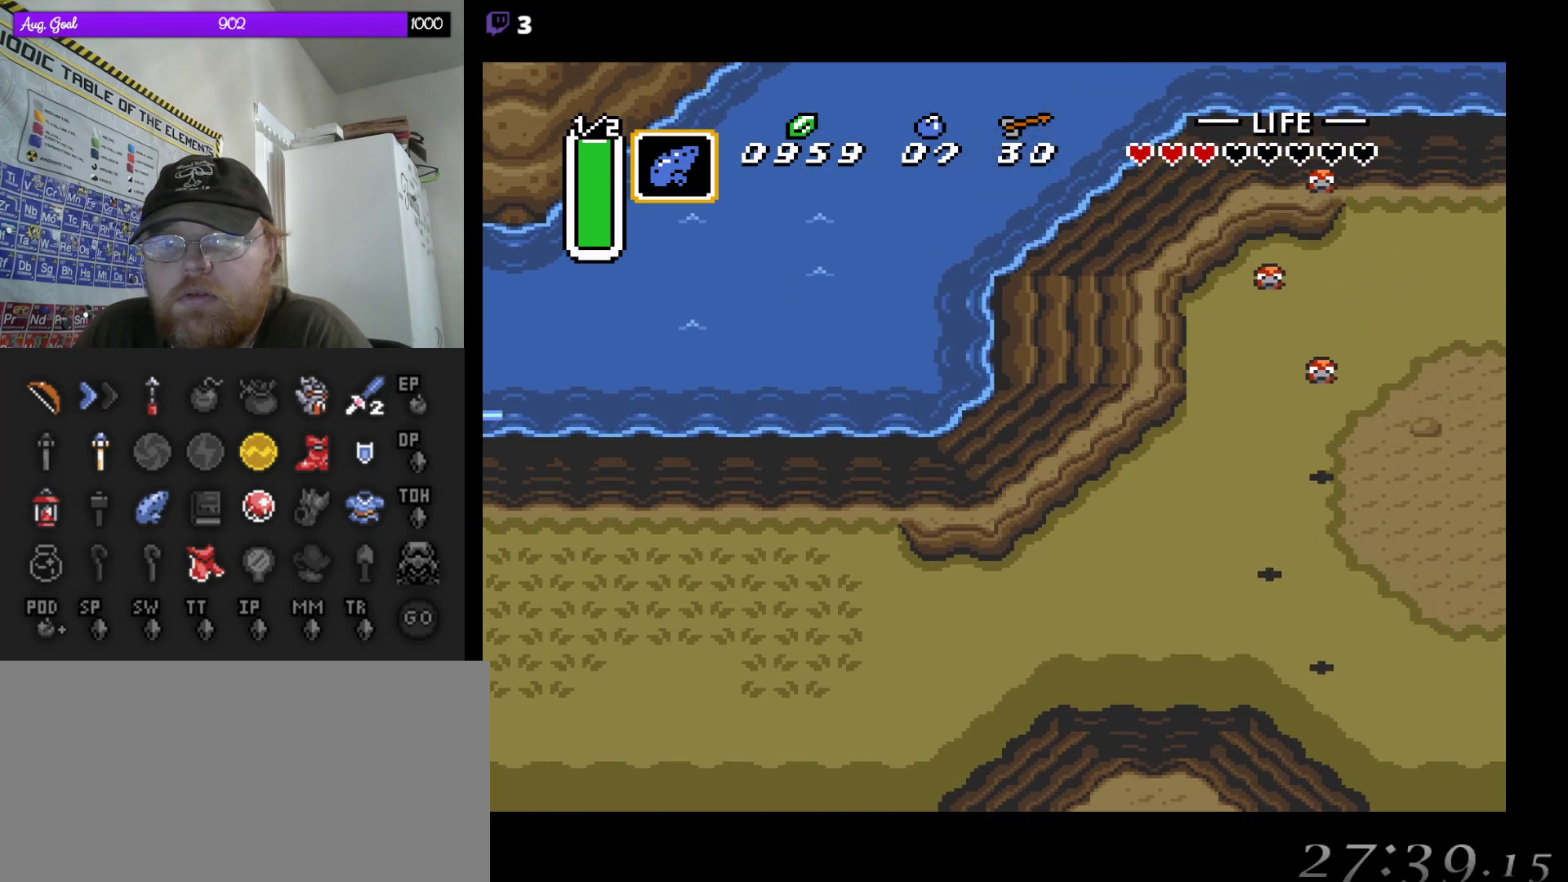
{"buttons": ["B"], "events": [[350, "DPAD_UP", "up"], [400, "DPAD_LEFT", "up"]]}
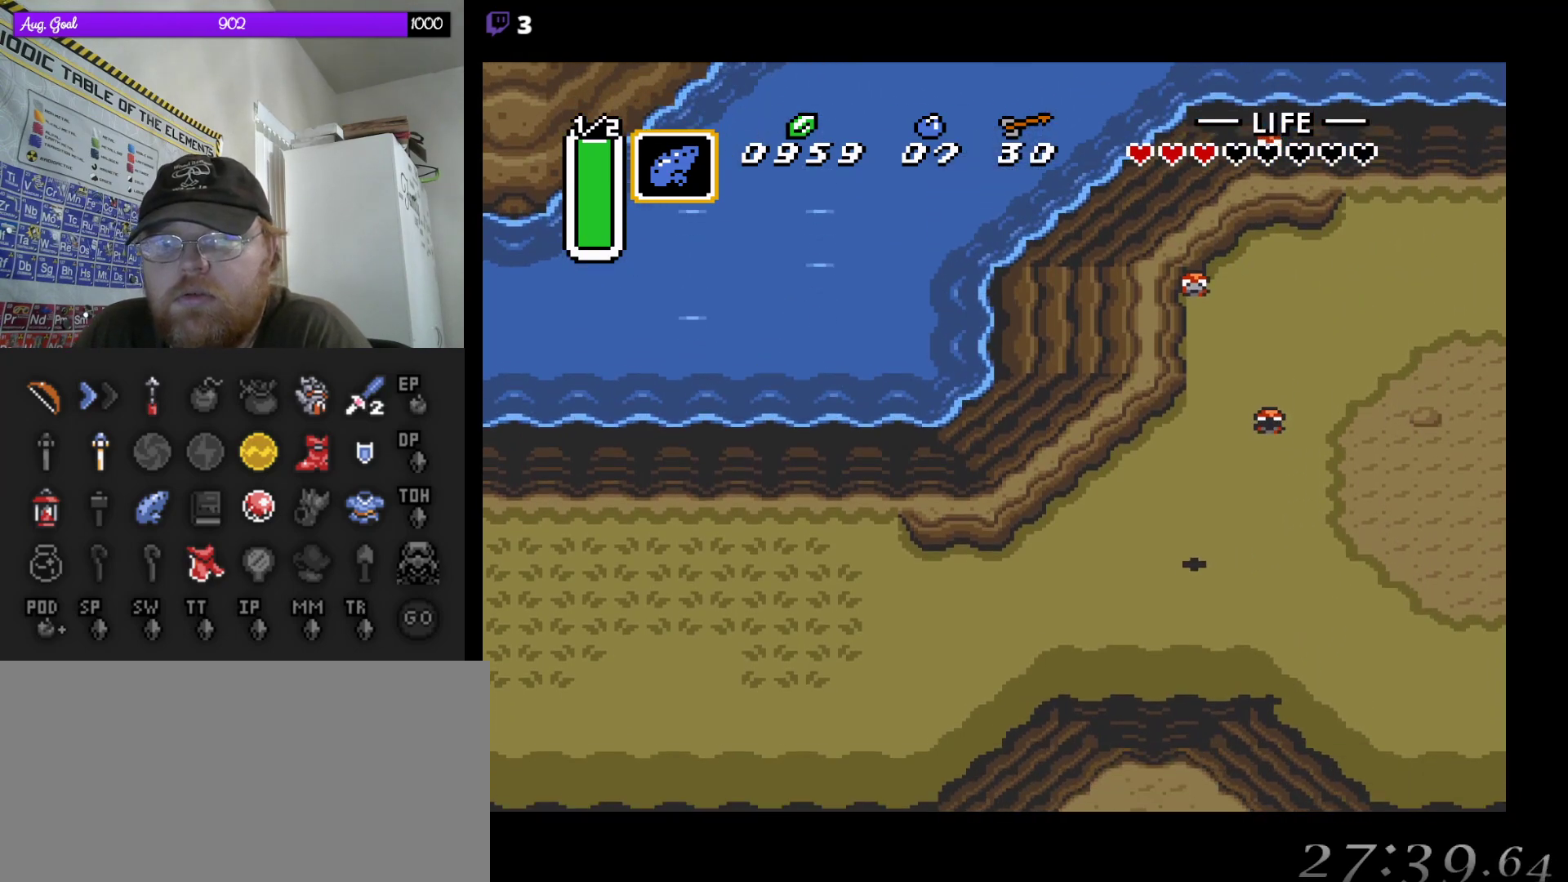
{"buttons": ["B"], "events": [[50, "B", "up"], [317, "B", "down"]]}
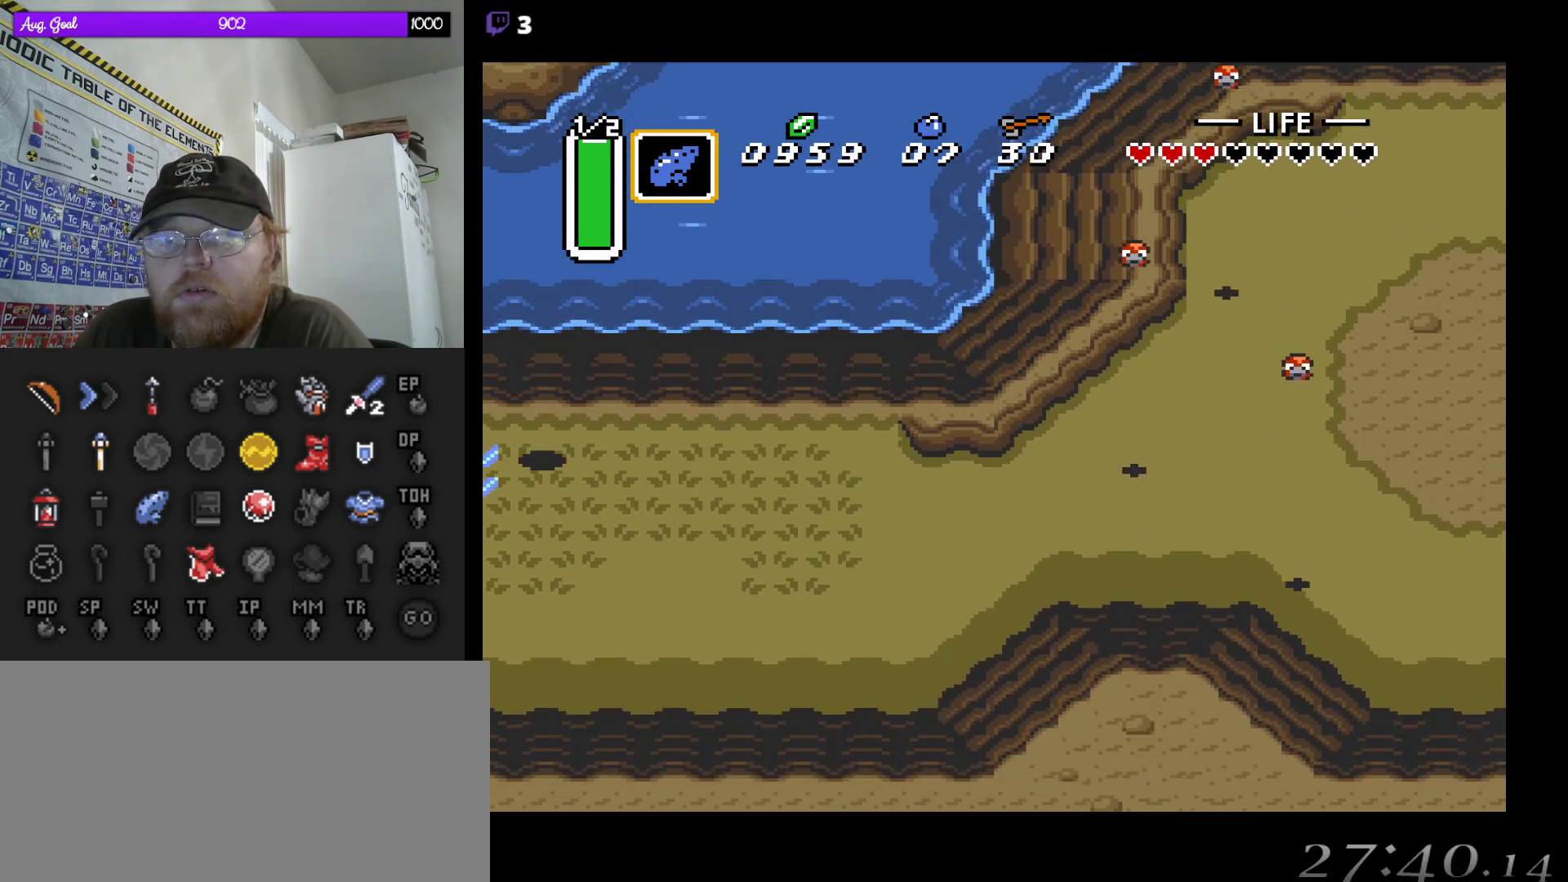
{"buttons": ["B", "DPAD_UP", "DPAD_LEFT"], "events": [[267, "DPAD_UP", "down"], [417, "DPAD_LEFT", "down"]]}
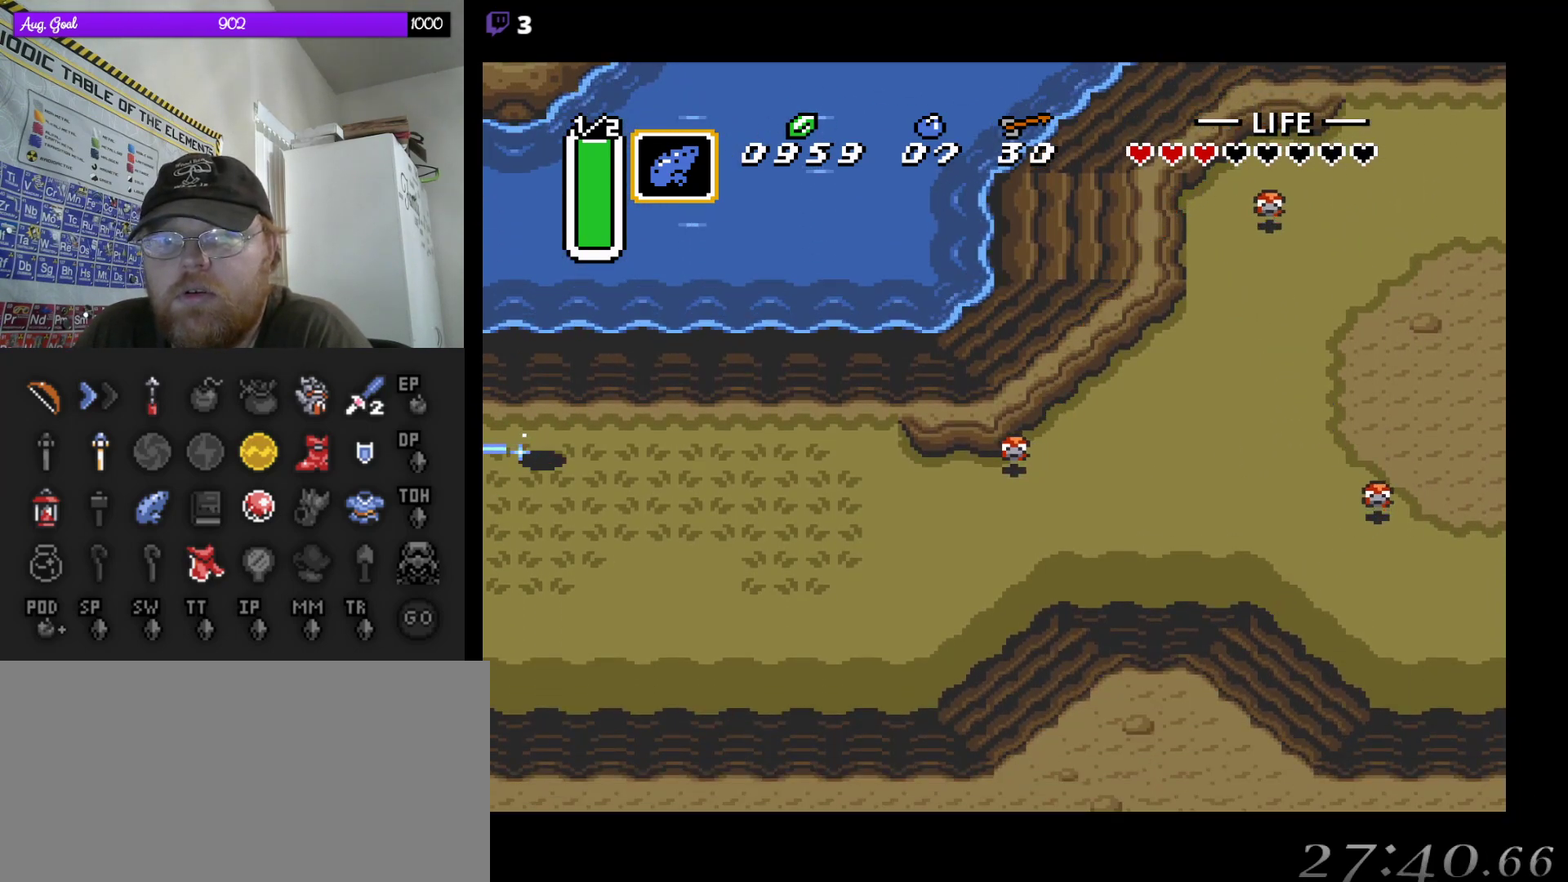
{"buttons": ["B", "DPAD_UP", "DPAD_LEFT"], "events": []}
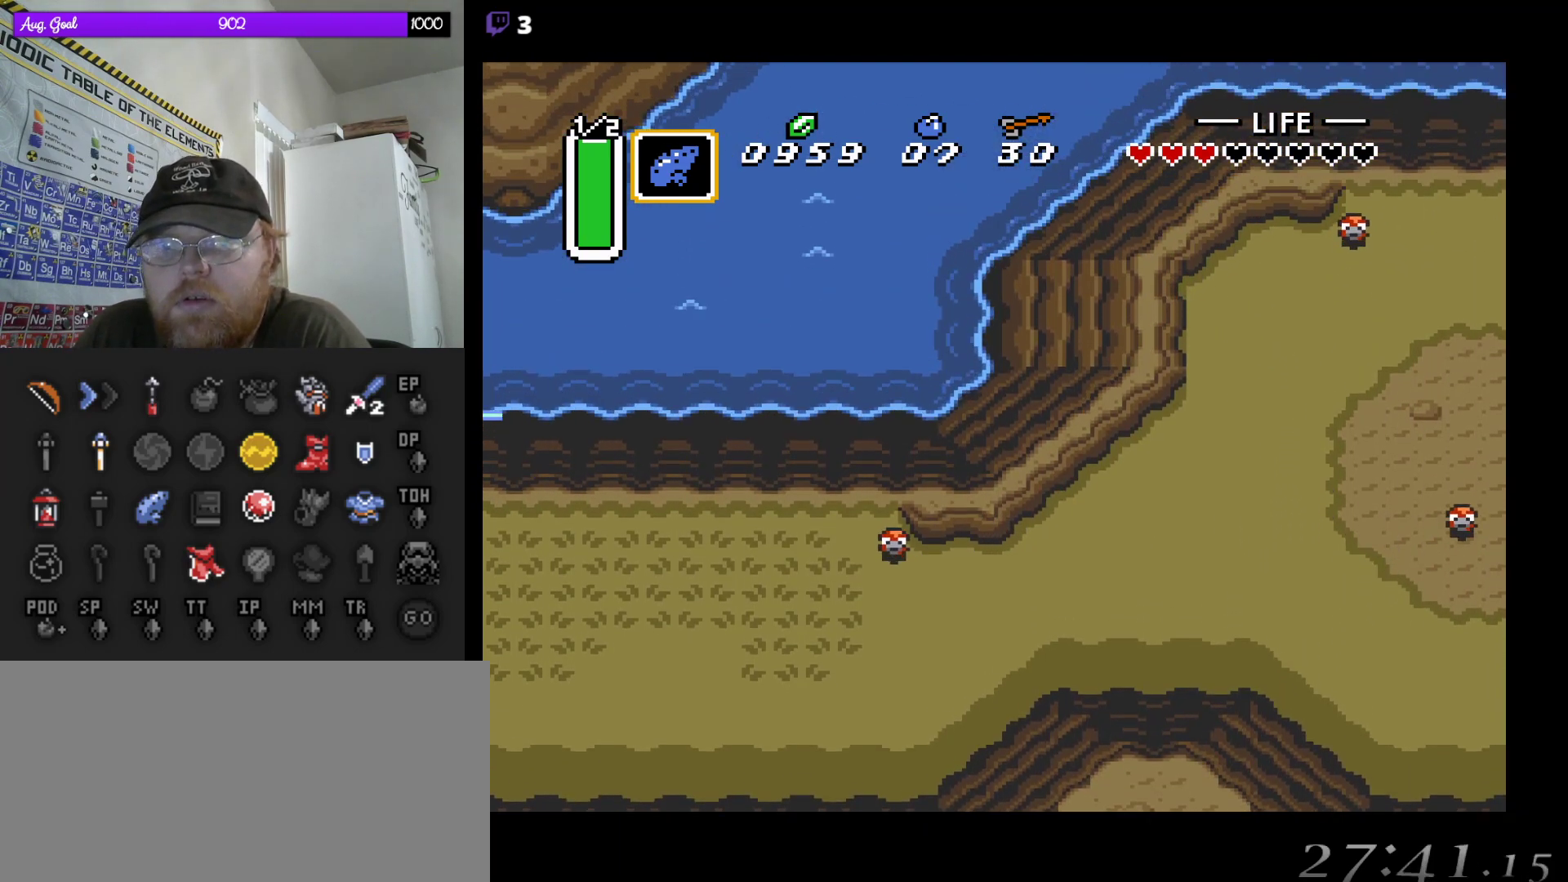
{"buttons": ["B", "DPAD_UP", "DPAD_LEFT"], "events": []}
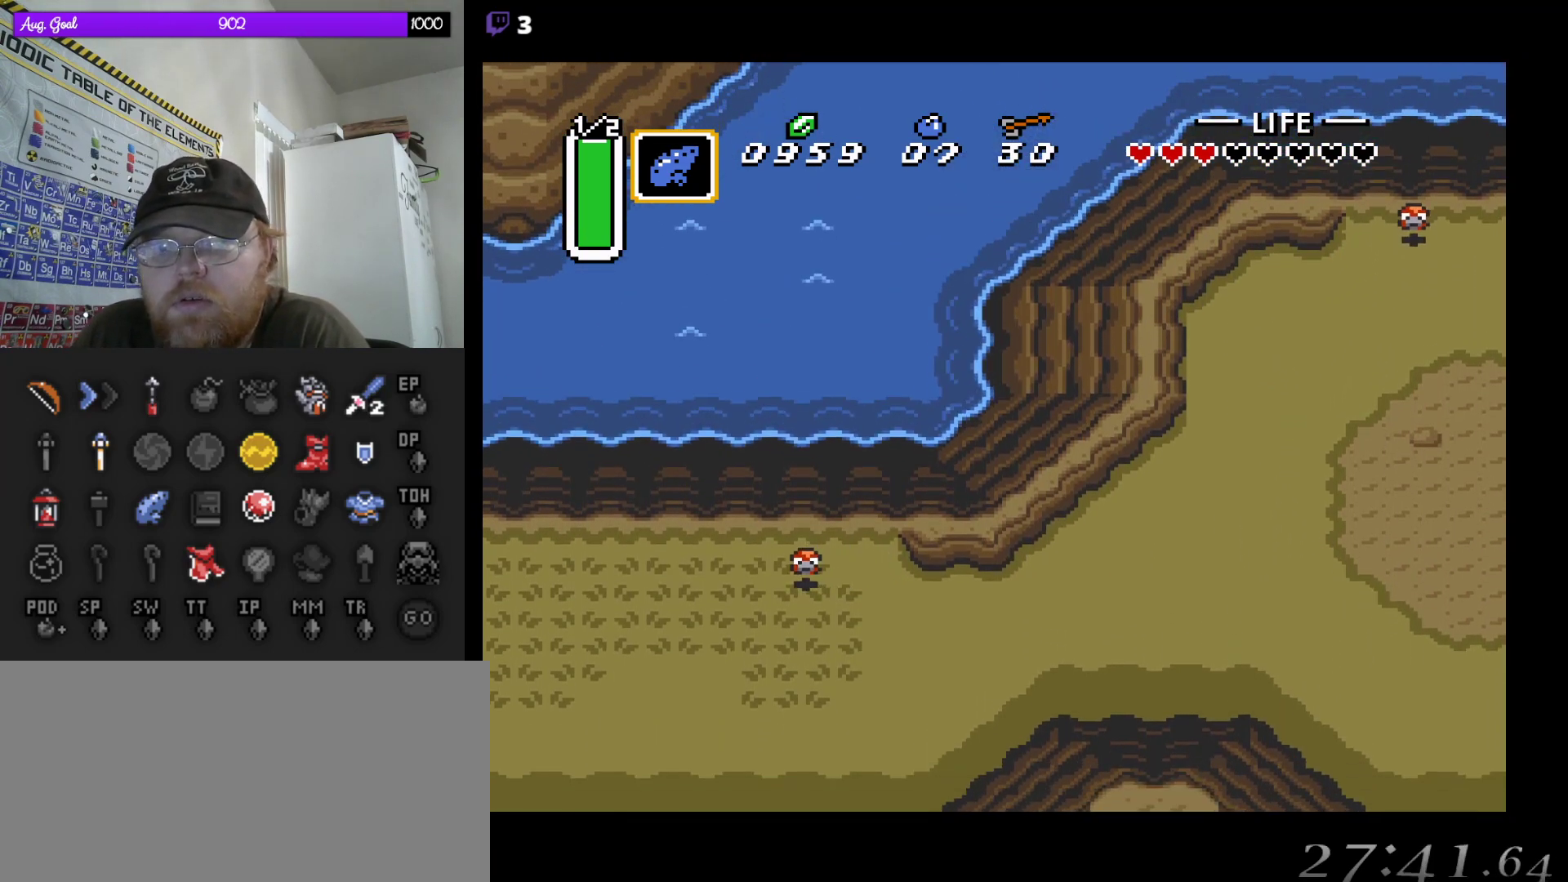
{"buttons": ["B"], "events": [[17, "DPAD_UP", "up"], [50, "DPAD_LEFT", "up"], [100, "B", "up"], [483, "B", "down"]]}
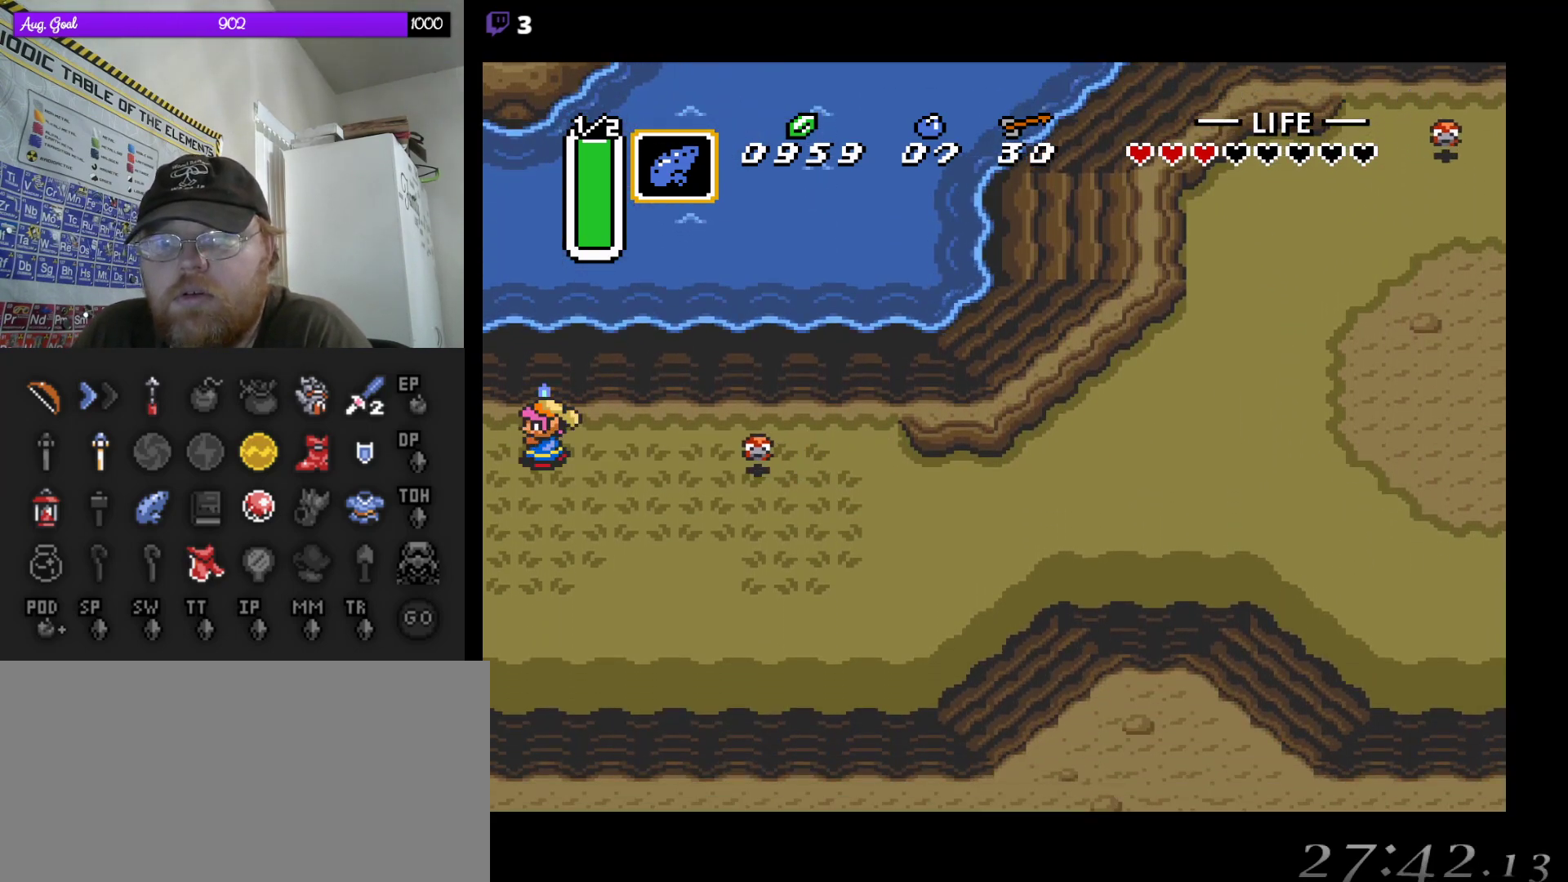
{"buttons": ["B", "DPAD_UP", "DPAD_LEFT"], "events": [[367, "DPAD_UP", "down"], [417, "DPAD_LEFT", "down"]]}
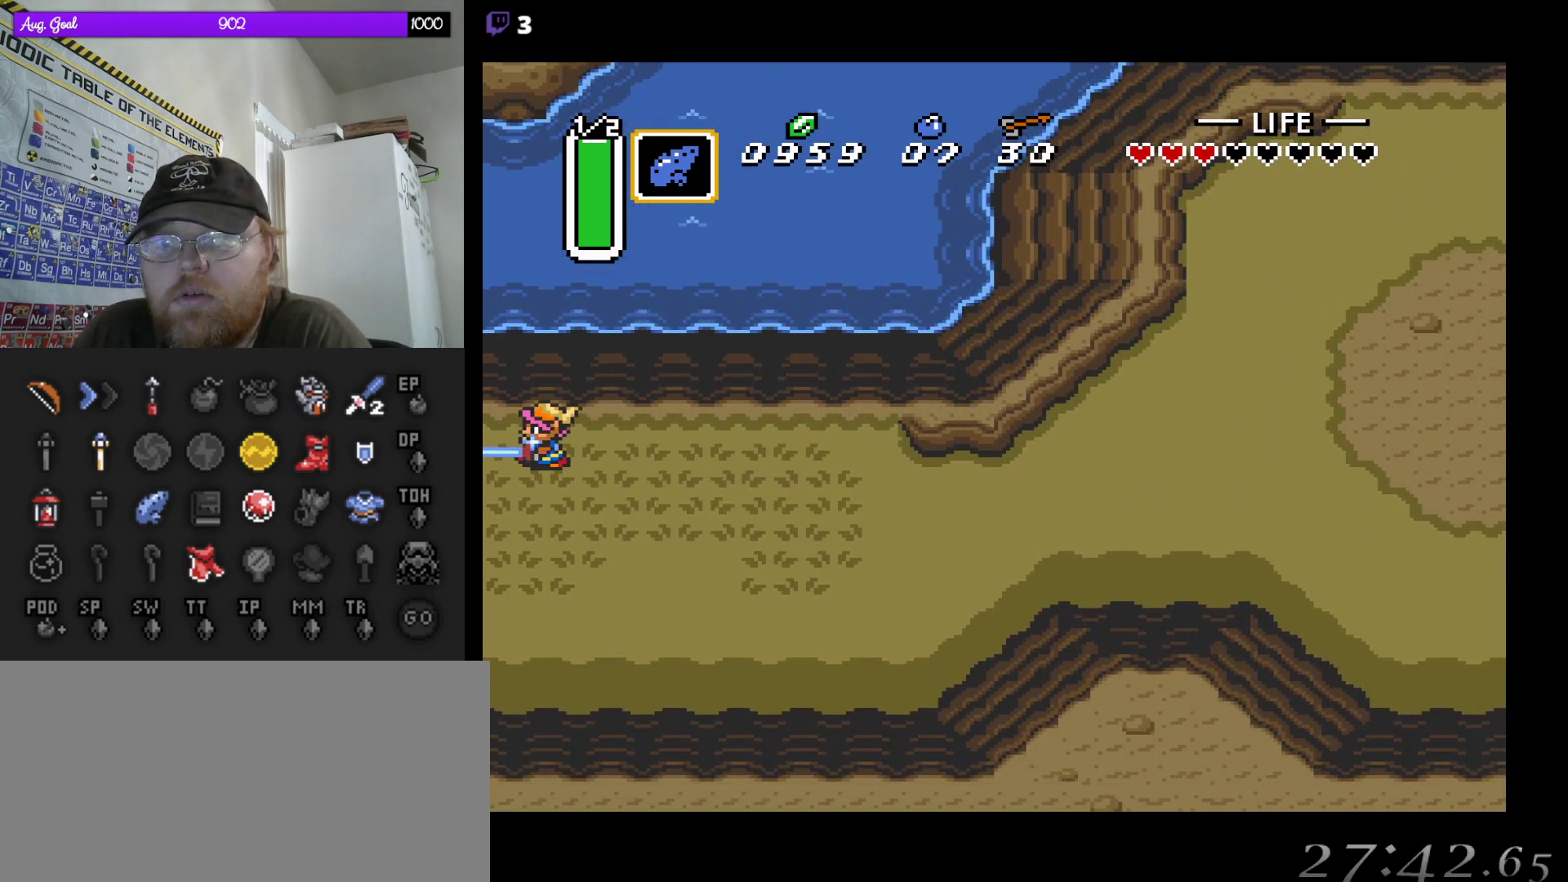
{"buttons": ["B", "DPAD_UP", "DPAD_LEFT"], "events": []}
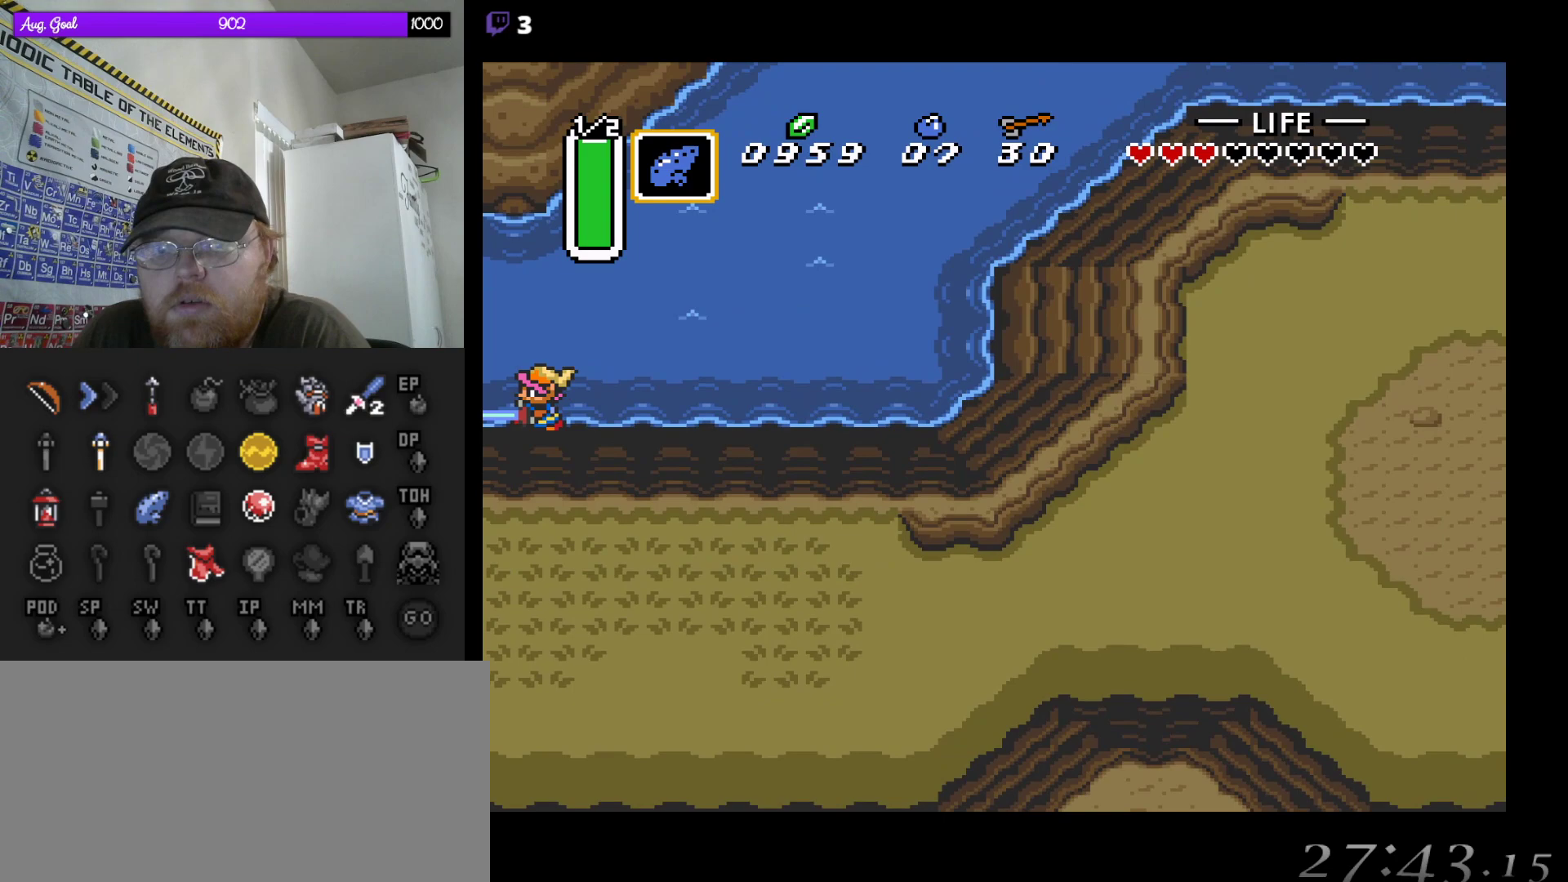
{"buttons": ["B"], "events": [[367, "DPAD_LEFT", "up"], [367, "DPAD_UP", "up"]]}
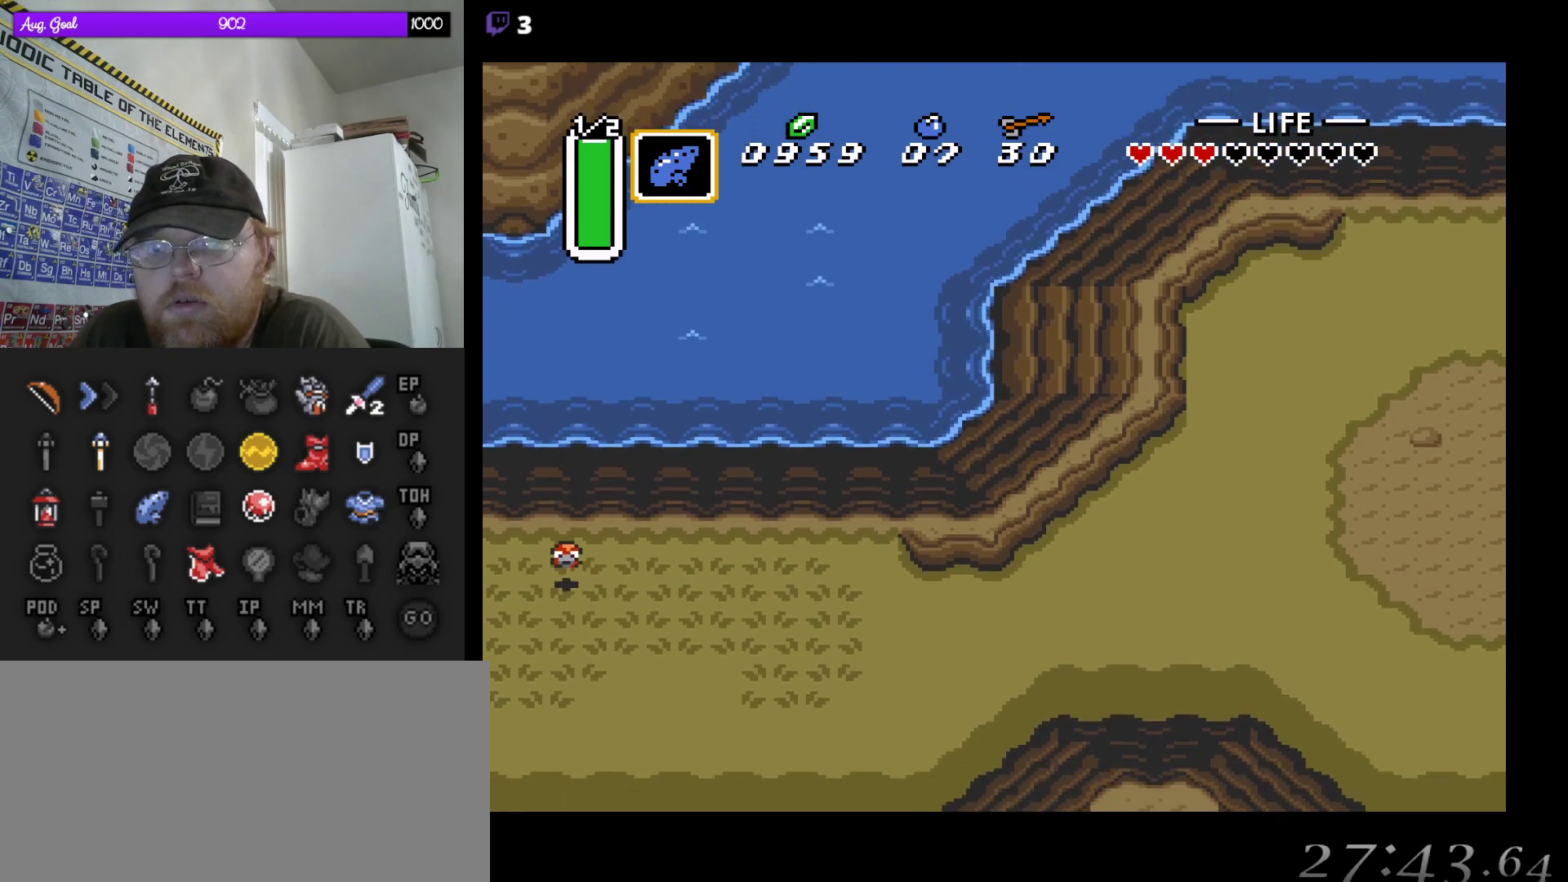
{"buttons": [], "events": [[67, "B", "up"]]}
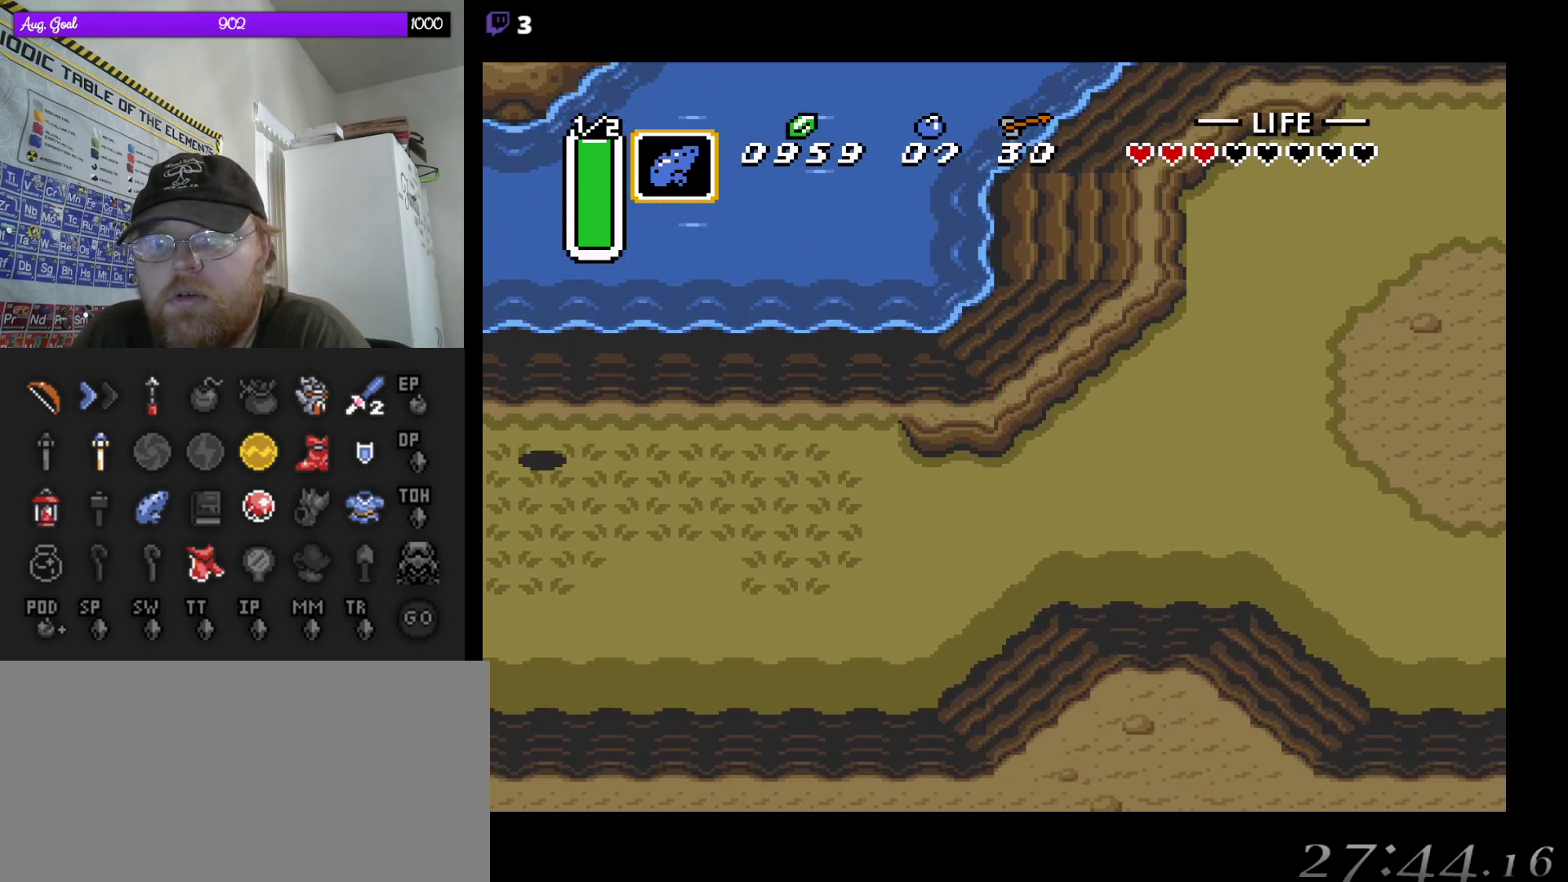
{"buttons": ["B"], "events": [[33, "B", "down"]]}
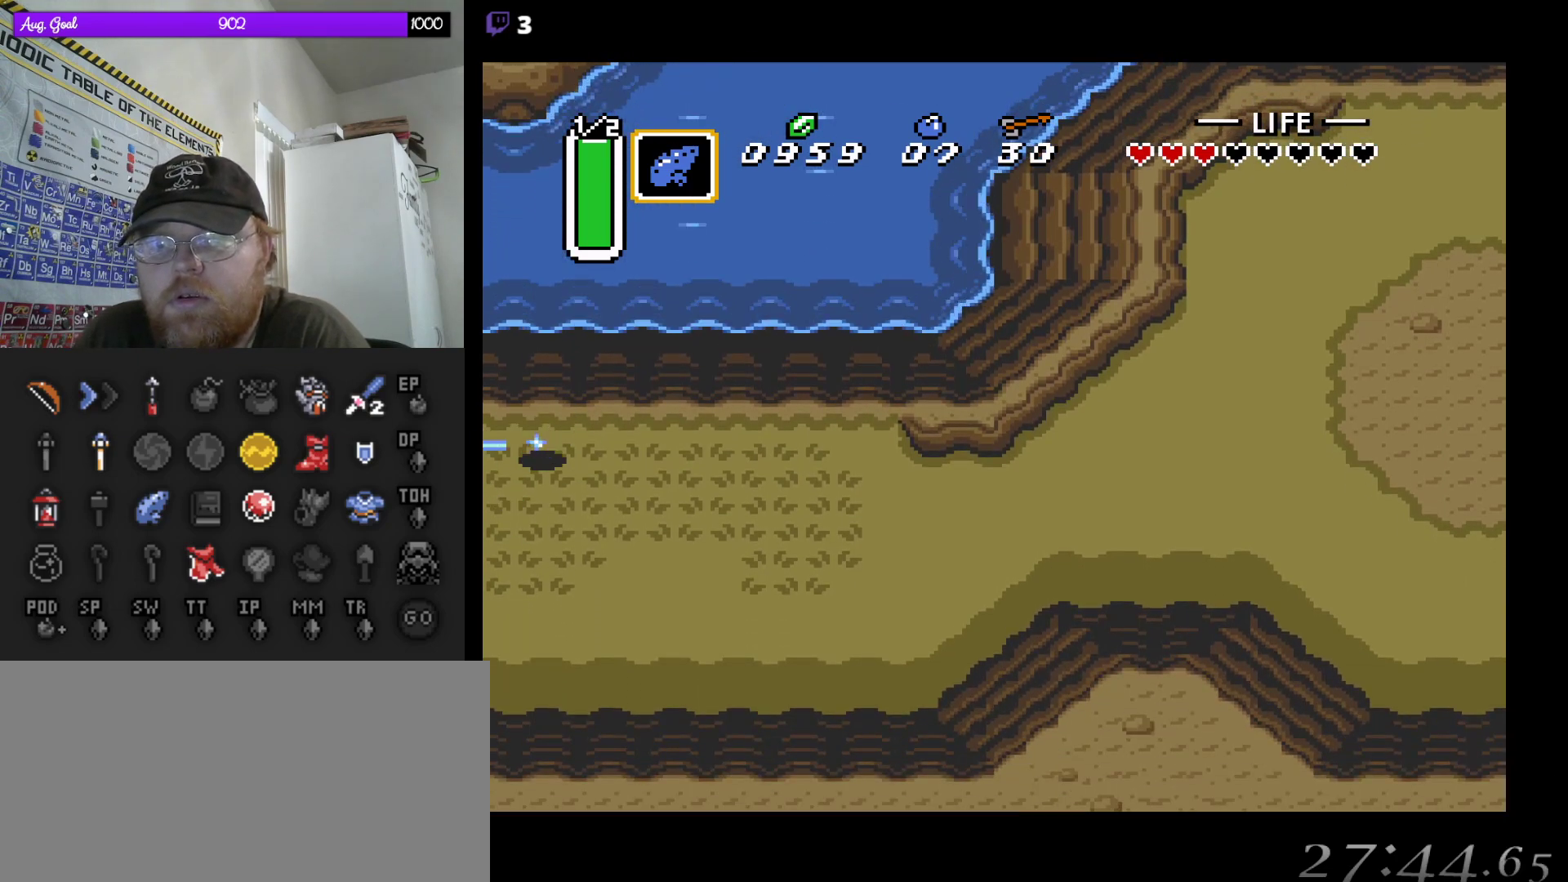
{"buttons": ["B"], "events": [[150, "DPAD_LEFT", "down"], [233, "DPAD_LEFT", "up"]]}
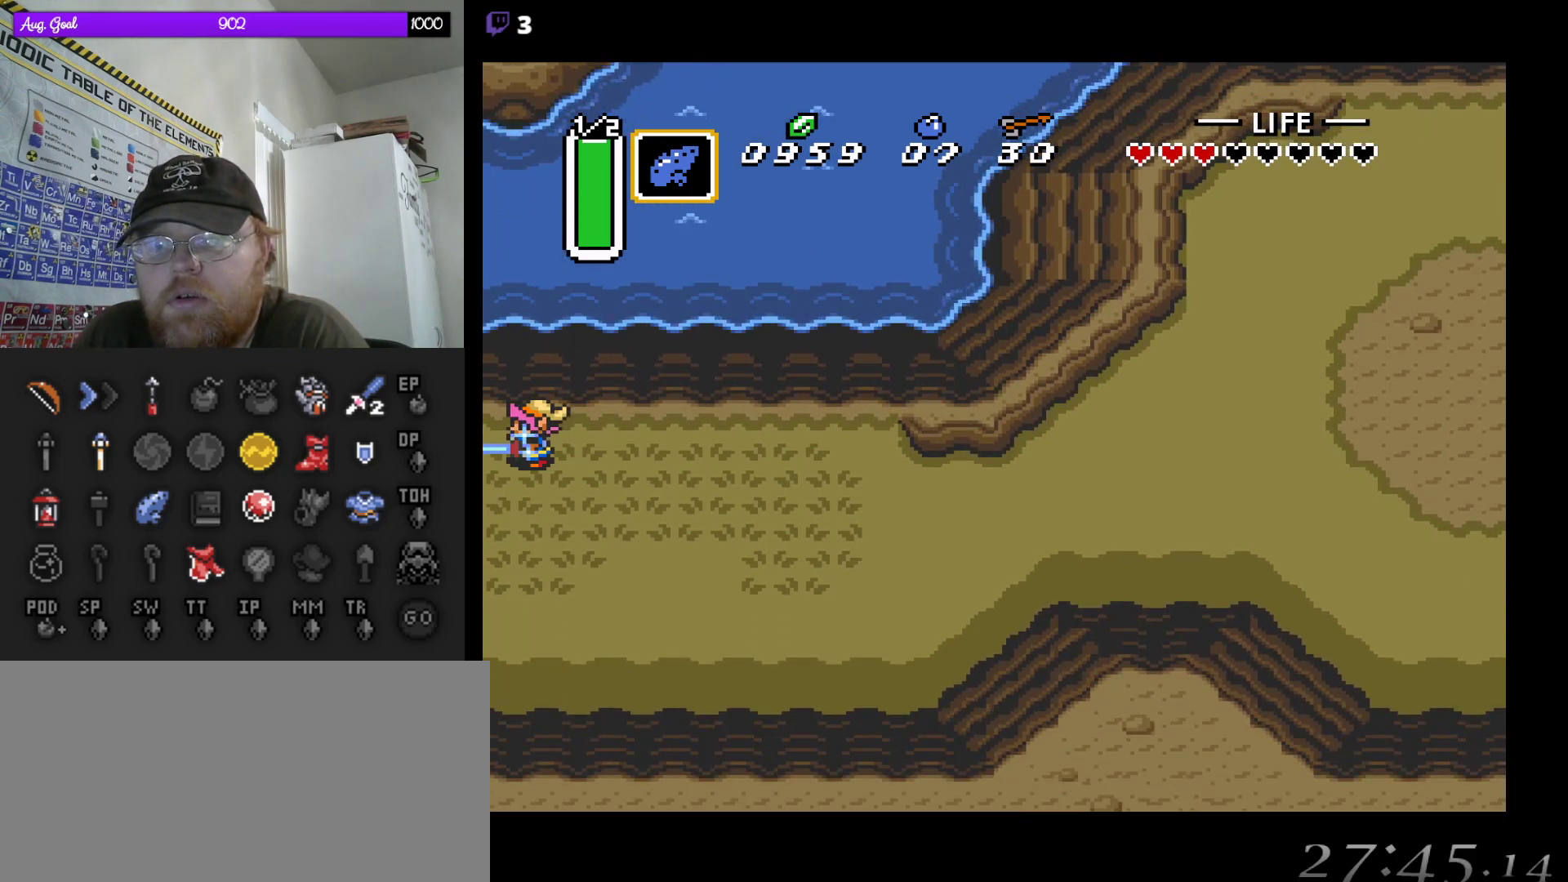
{"buttons": ["B"], "events": []}
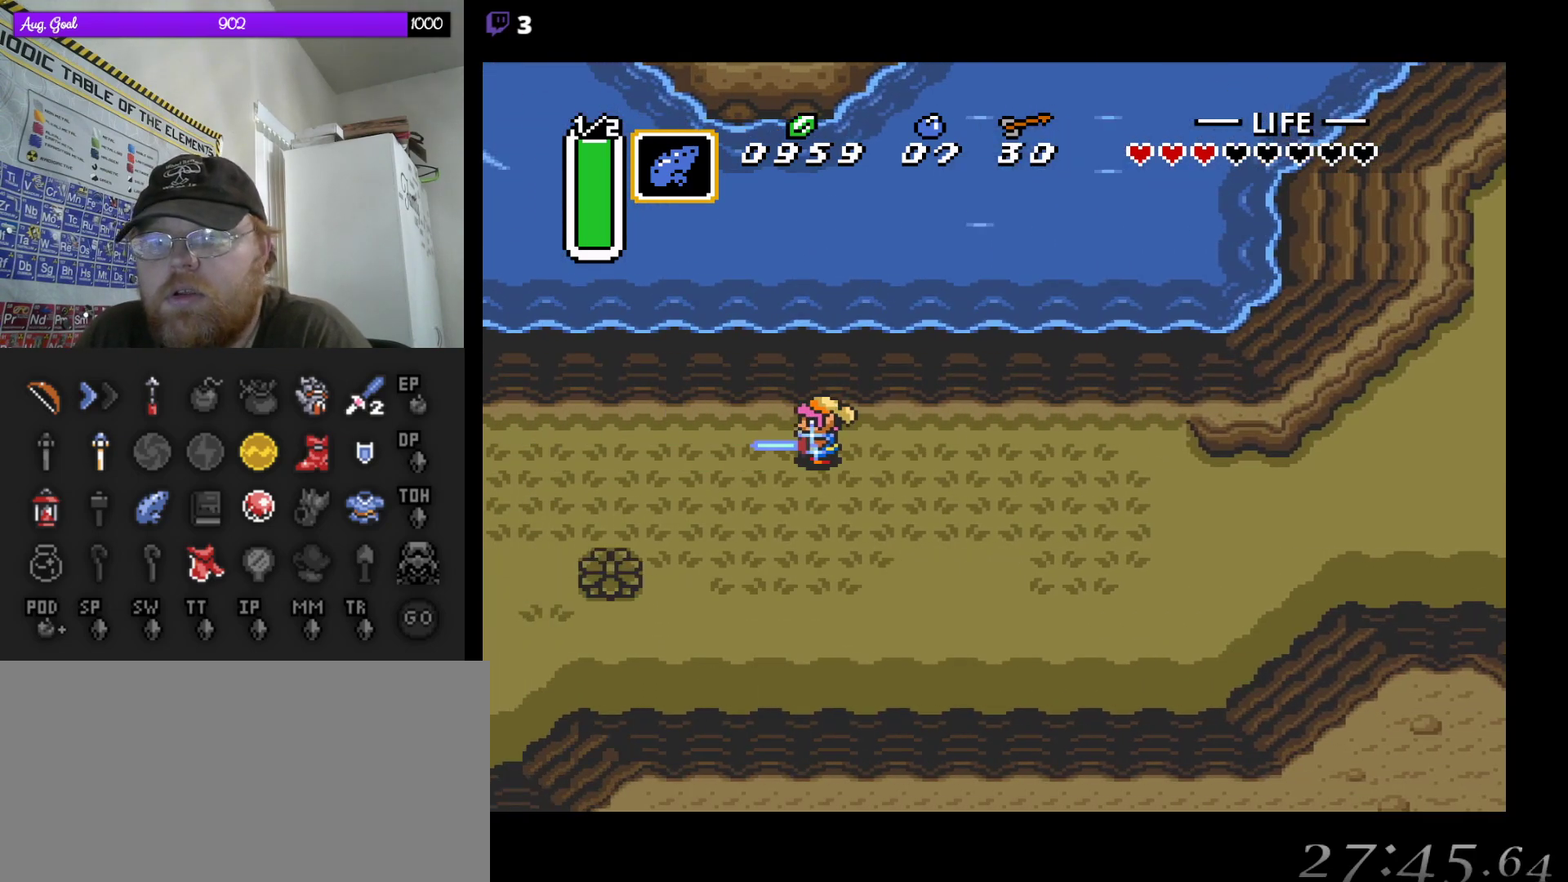
{"buttons": ["B", "DPAD_RIGHT"], "events": [[500, "DPAD_RIGHT", "down"]]}